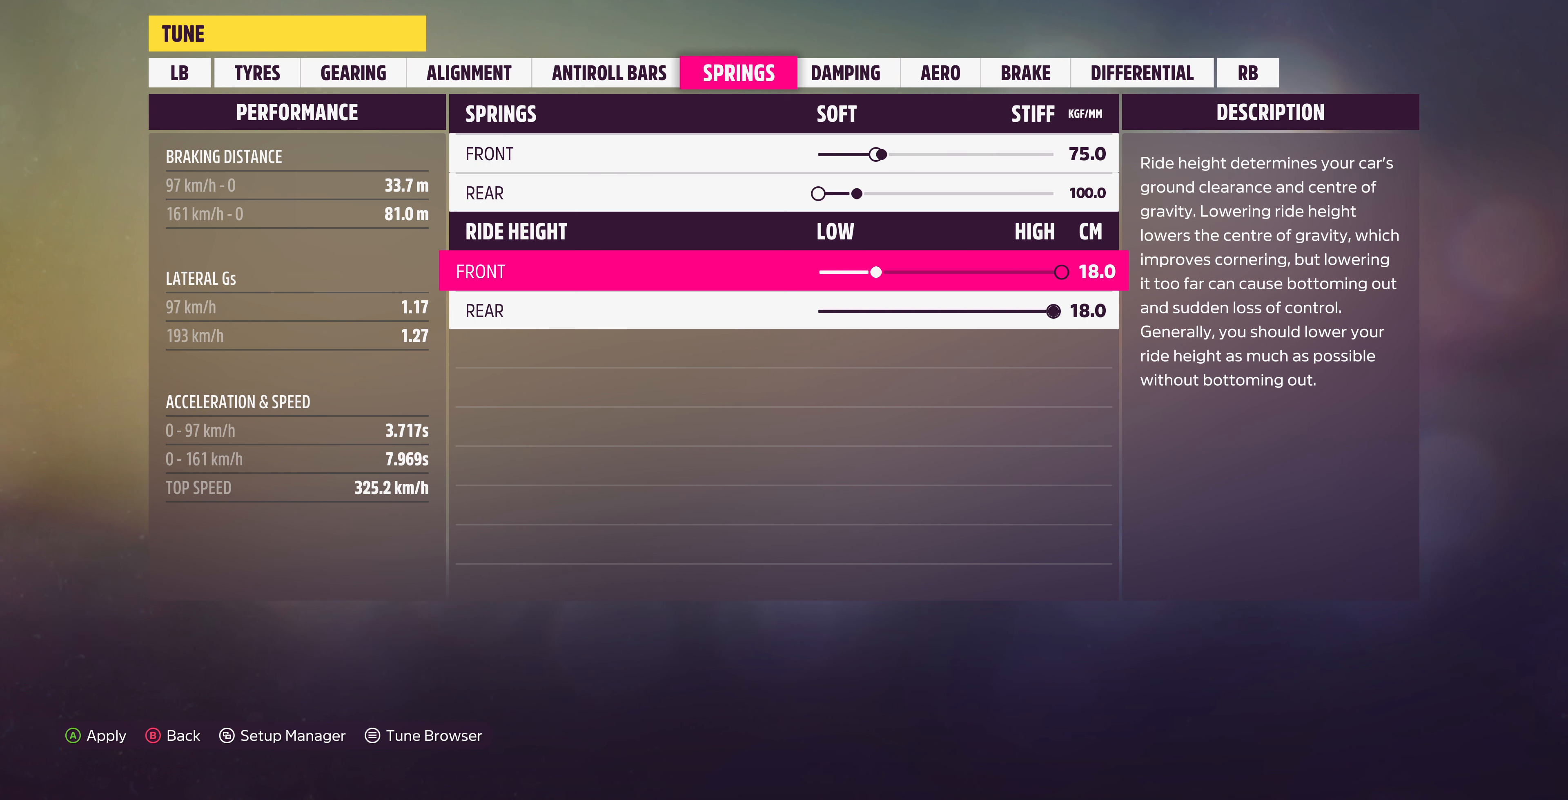
Gameplay with a controller (PlayStation layout); each line is a JSON object with the inputs held at the frame after it. "events" lists button and stick changes between this image and that frame as [ms after this image, input, new state], when the widget could be followed in between.
{"buttons": [], "left_stick": "center", "right_stick": "center", "events": []}
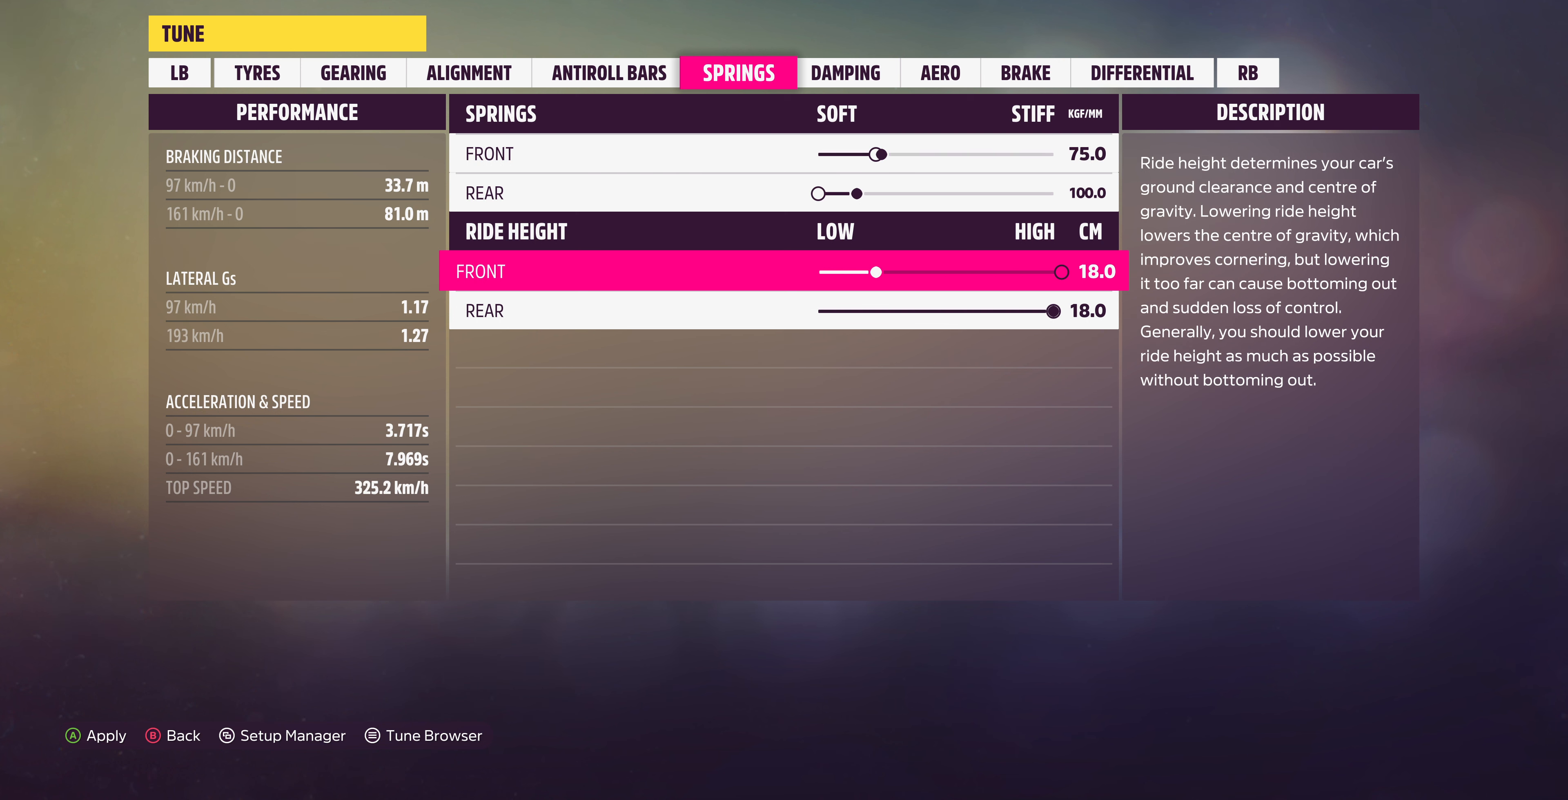
{"buttons": [], "left_stick": "center", "right_stick": "center", "events": []}
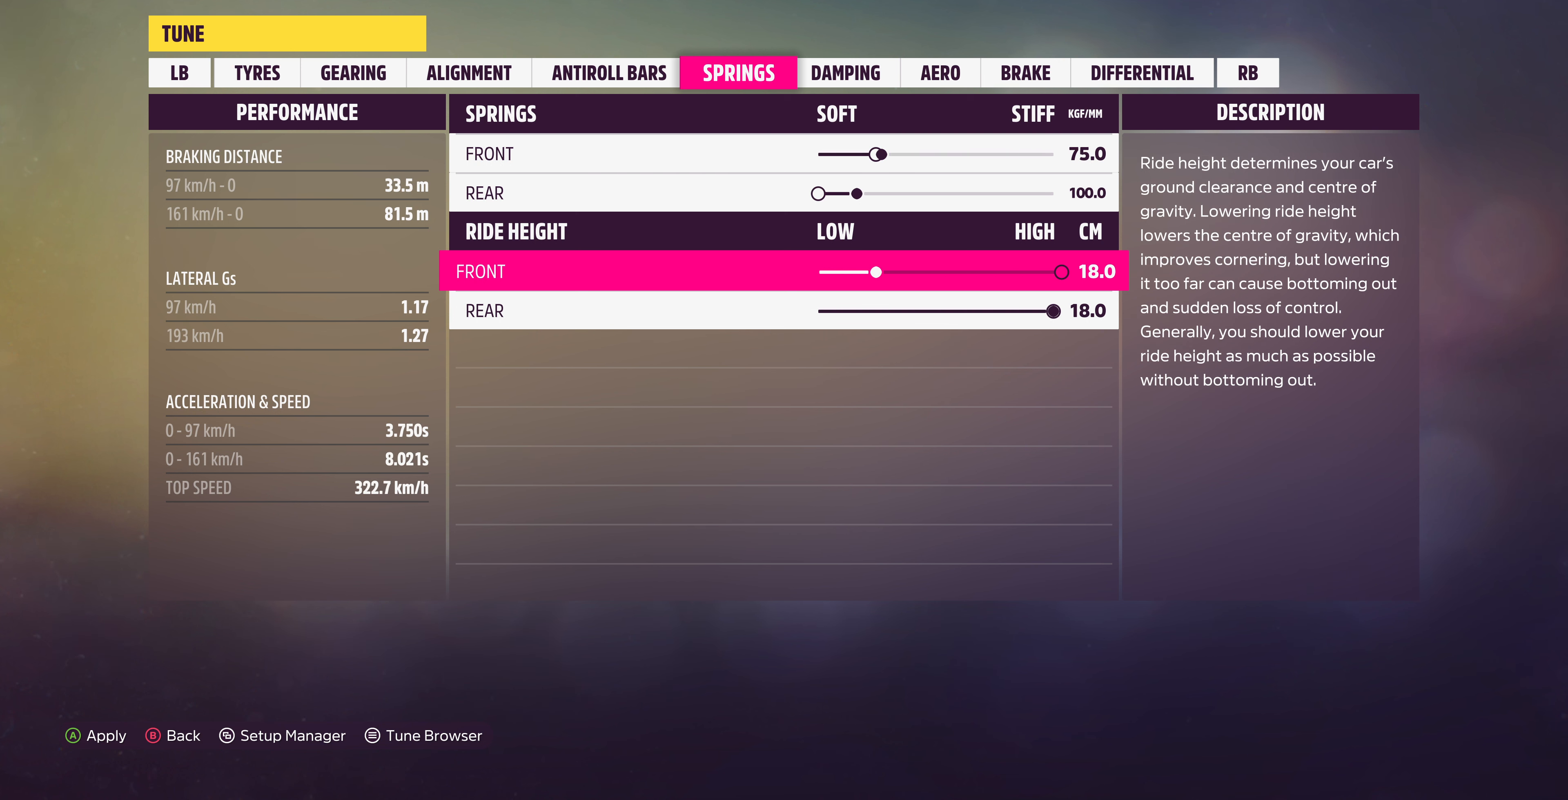
{"buttons": ["R1"], "left_stick": "center", "right_stick": "center", "events": [[367, "R1", "down"]]}
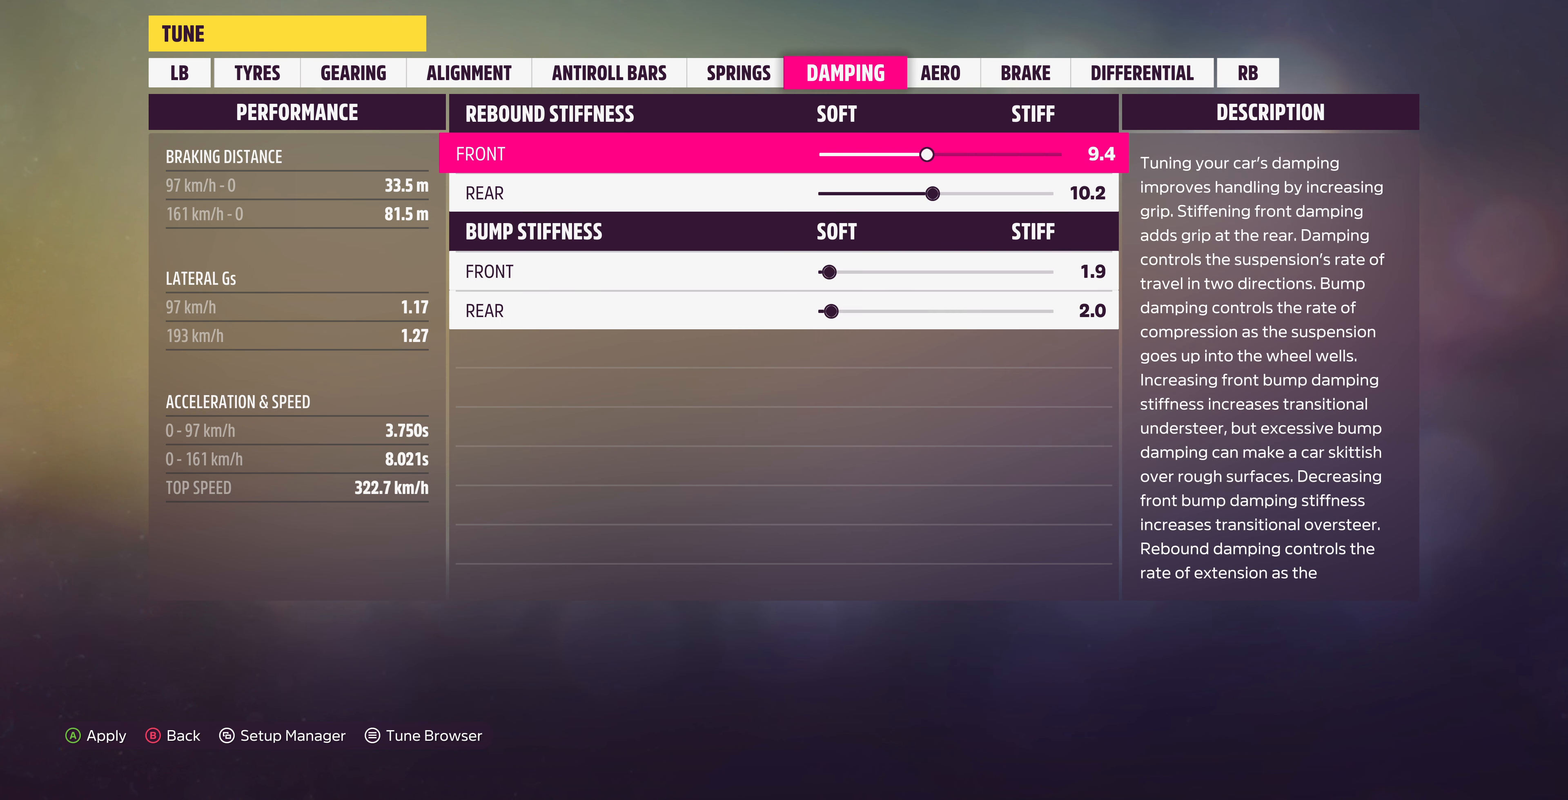
{"buttons": [], "left_stick": "center", "right_stick": "center", "events": [[67, "R1", "up"]]}
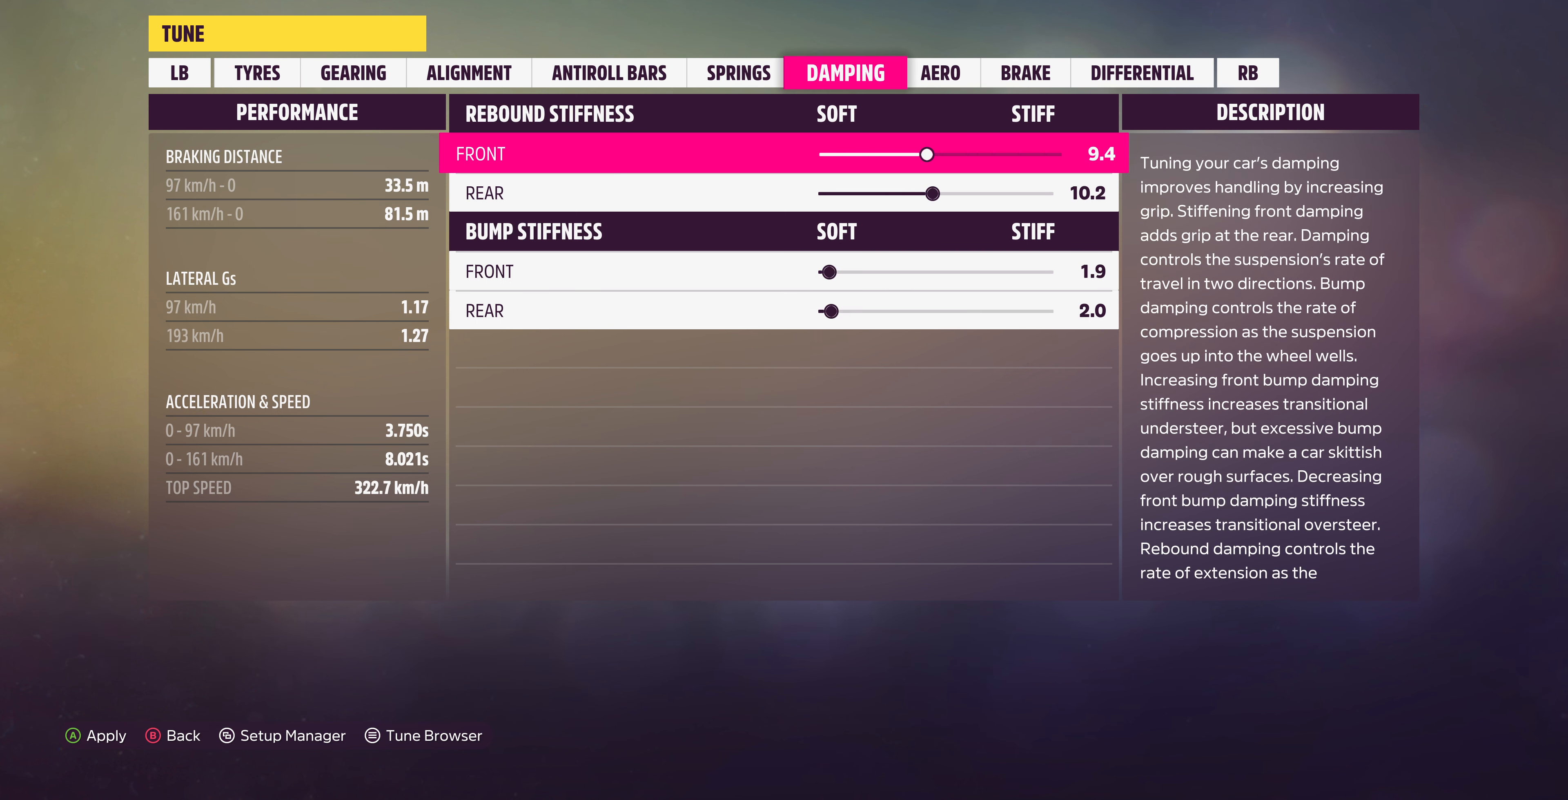
{"buttons": ["DPAD_LEFT"], "left_stick": "center", "right_stick": "center", "events": [[267, "DPAD_LEFT", "down"]]}
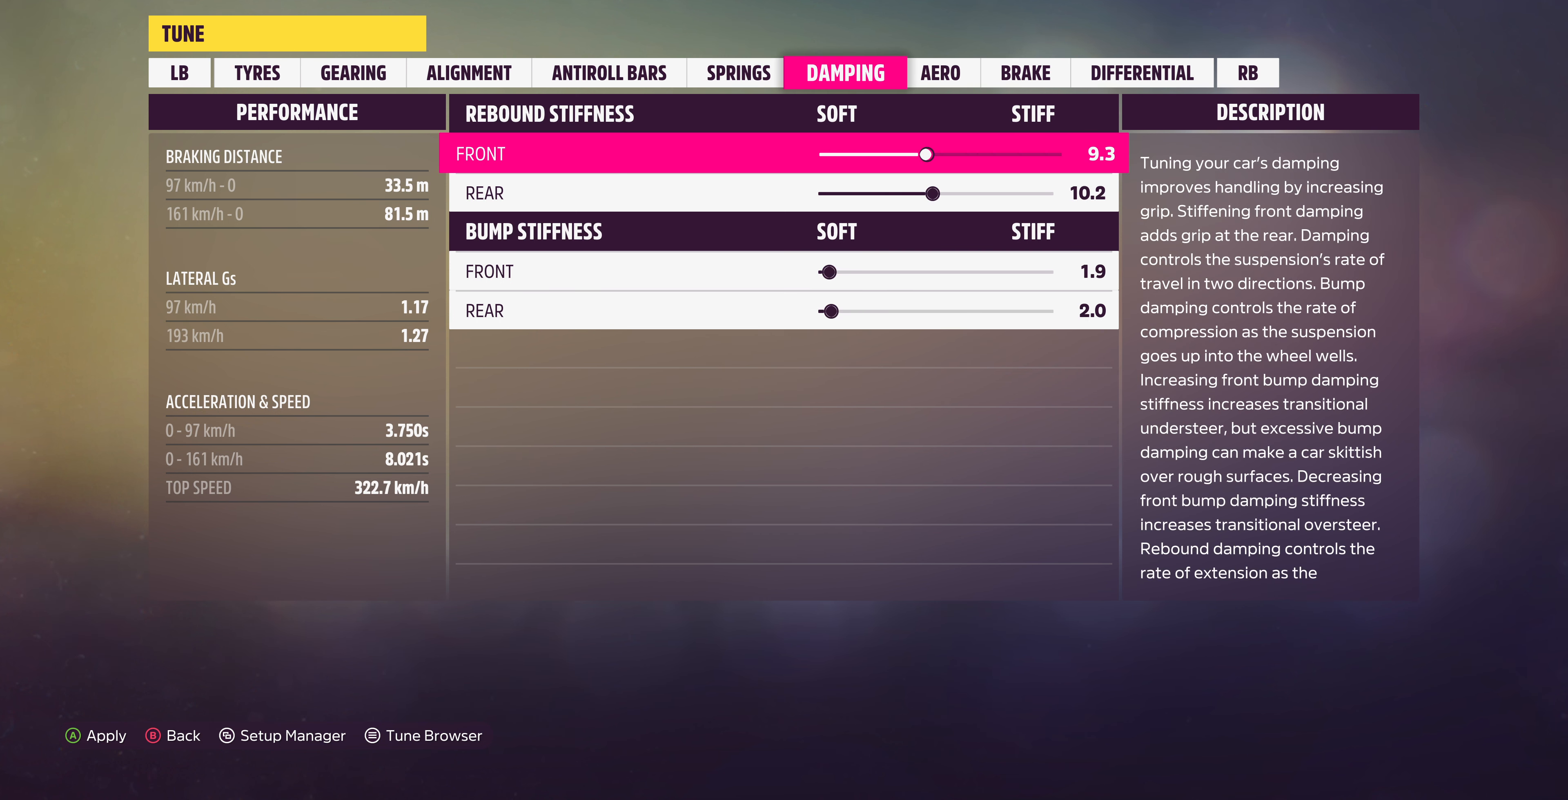
{"buttons": ["DPAD_LEFT"], "left_stick": "center", "right_stick": "center", "events": []}
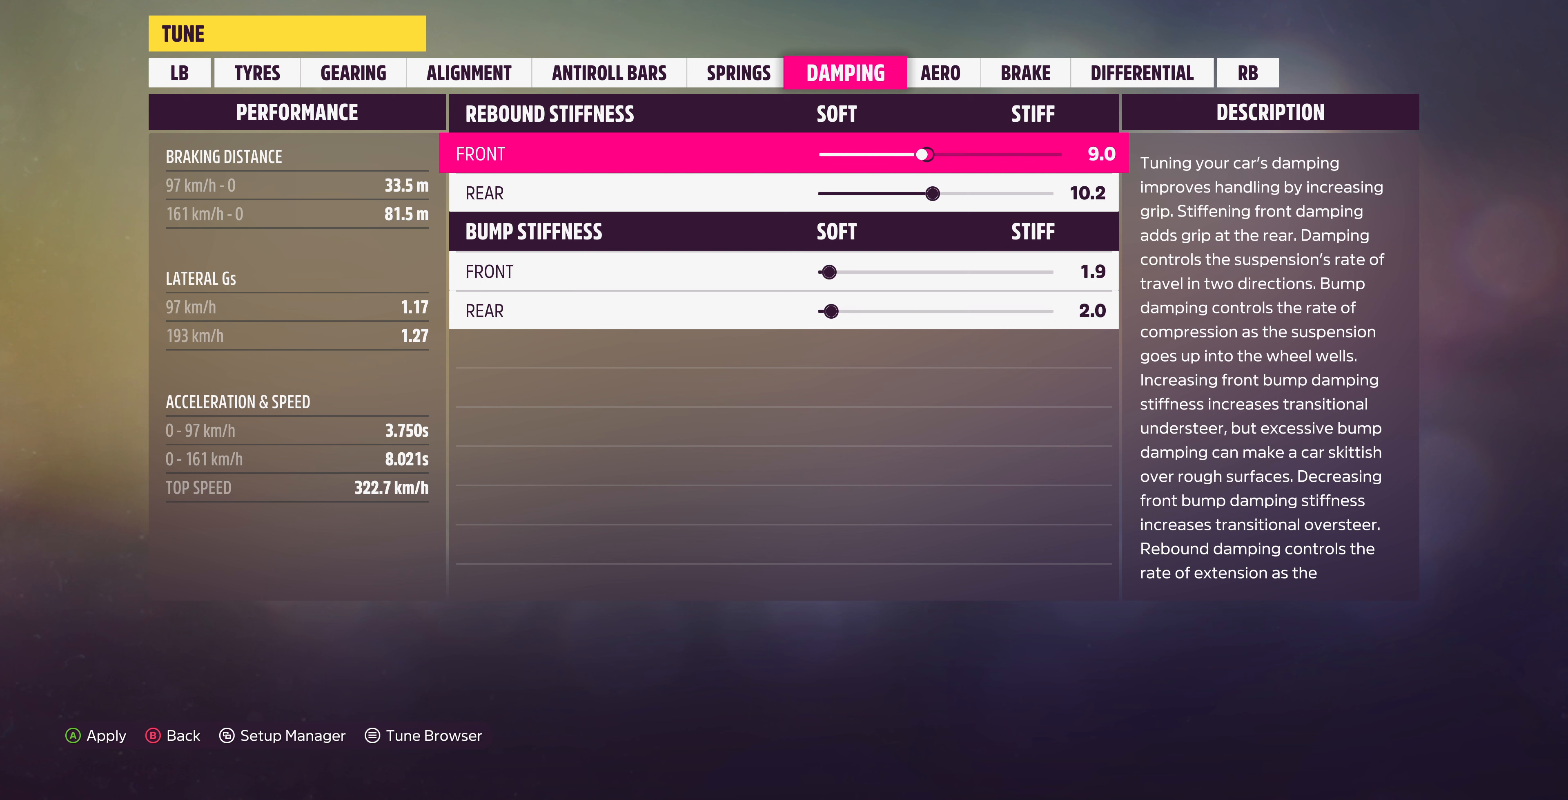
{"buttons": ["DPAD_LEFT"], "left_stick": "center", "right_stick": "center", "events": []}
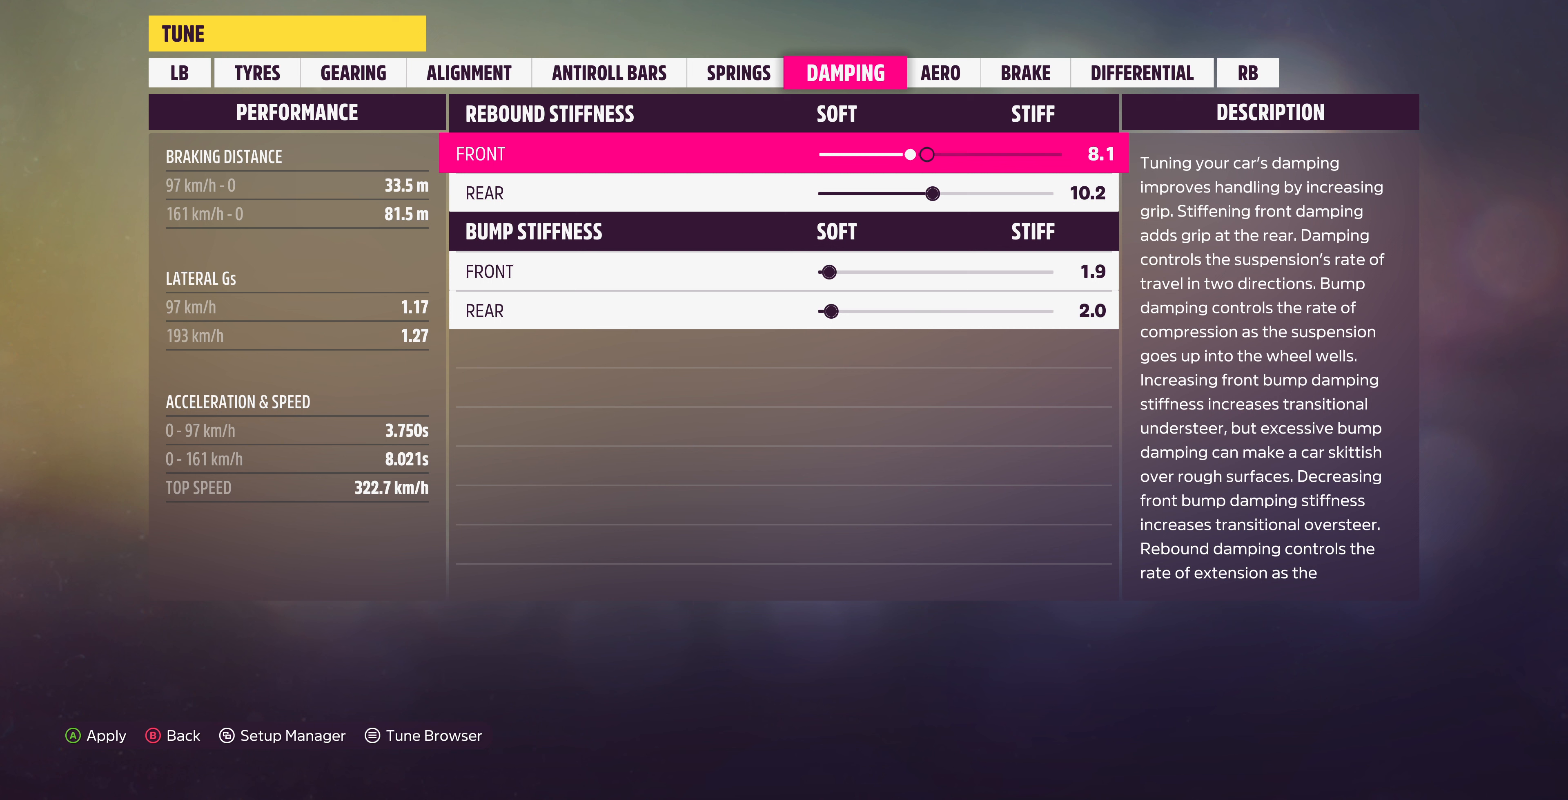
{"buttons": ["DPAD_LEFT"], "left_stick": "center", "right_stick": "center", "events": []}
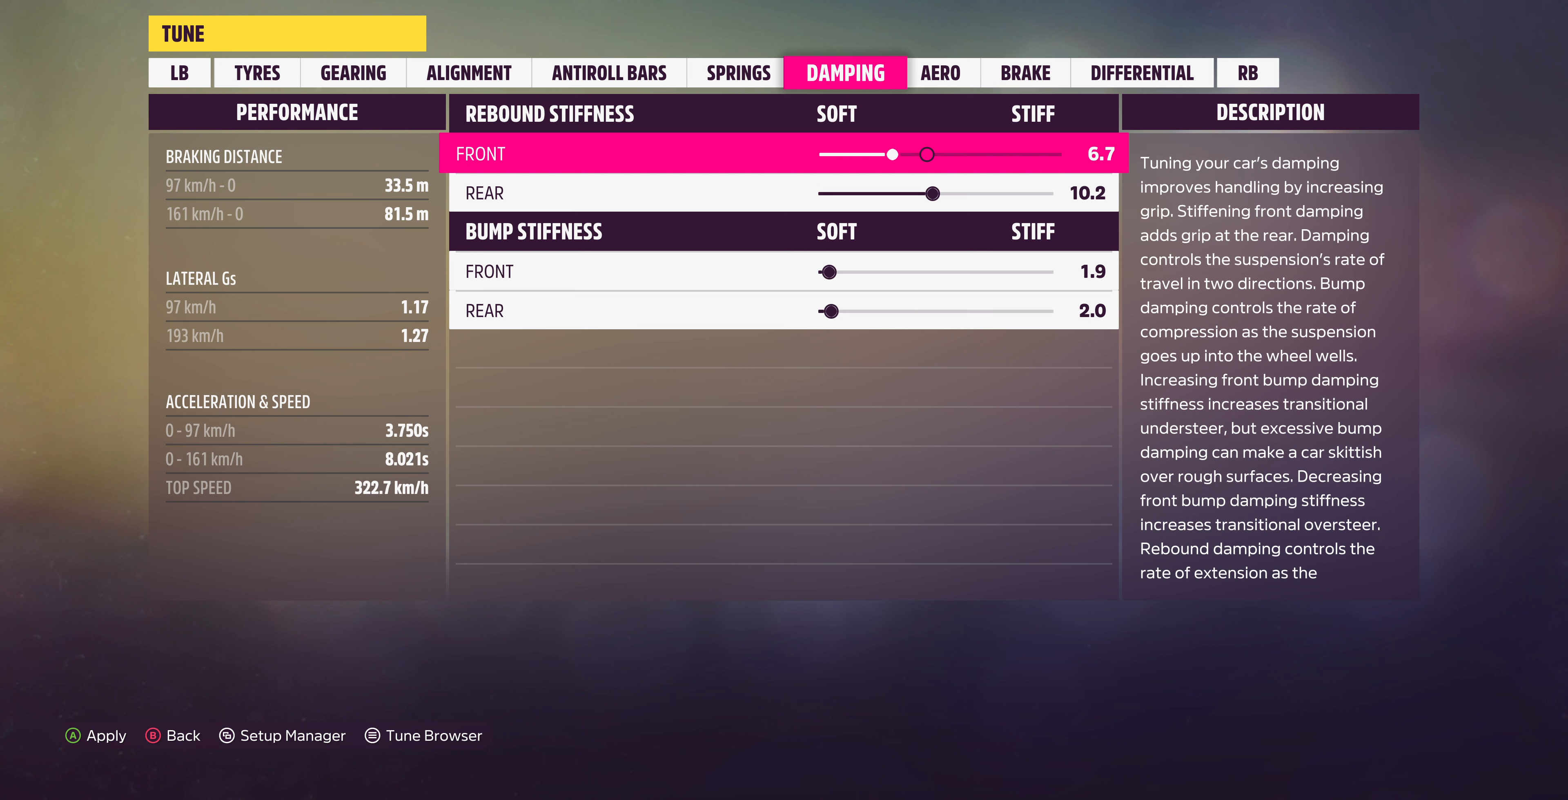
{"buttons": [], "left_stick": "center", "right_stick": "center", "events": [[100, "DPAD_LEFT", "up"]]}
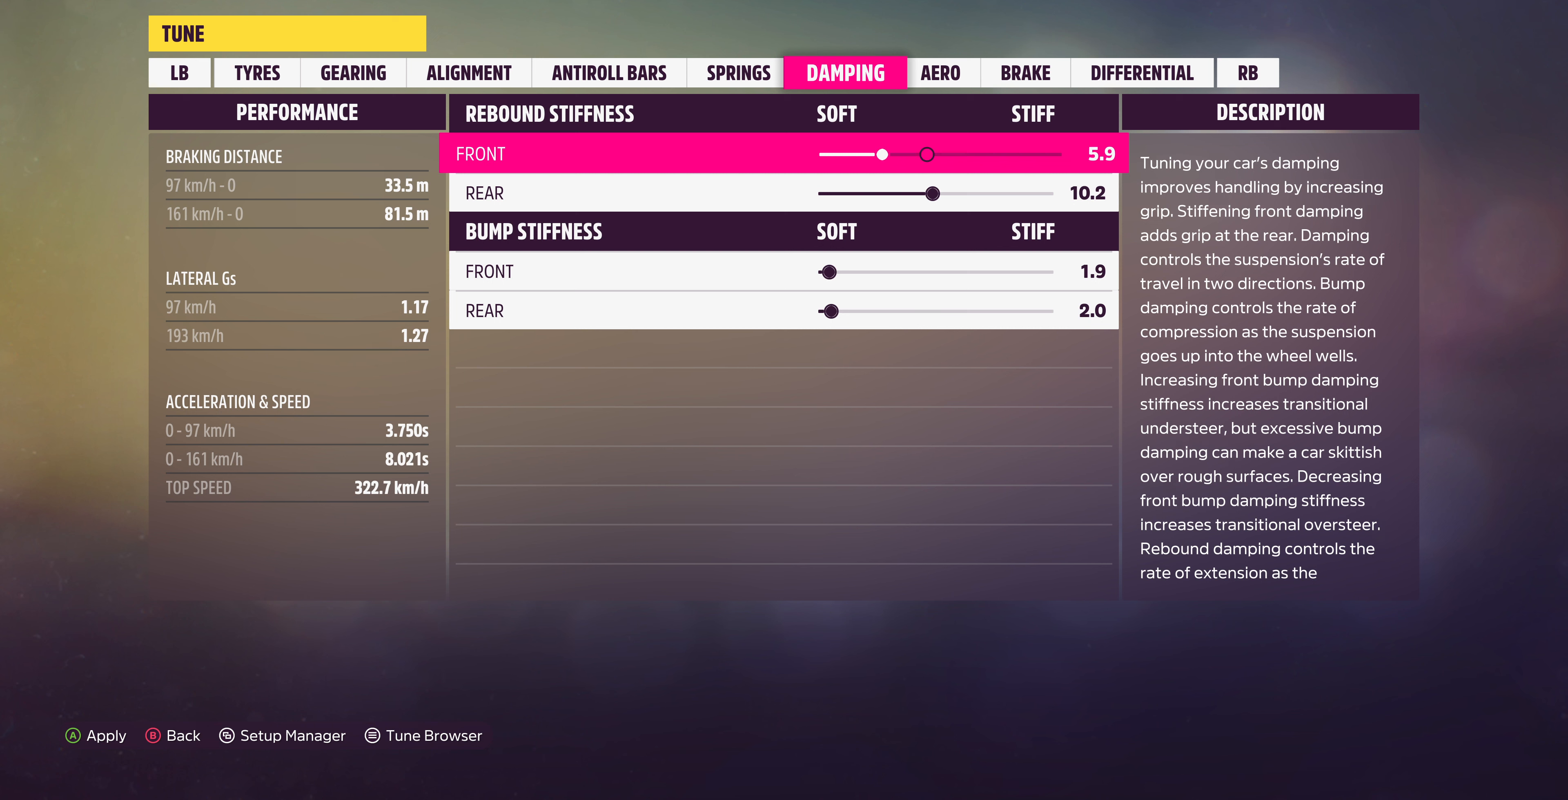
{"buttons": [], "left_stick": "center", "right_stick": "center", "events": [[66, "DPAD_LEFT", "down"], [133, "DPAD_LEFT", "up"], [200, "DPAD_LEFT", "down"], [300, "DPAD_LEFT", "up"], [366, "DPAD_LEFT", "down"], [433, "DPAD_LEFT", "up"]]}
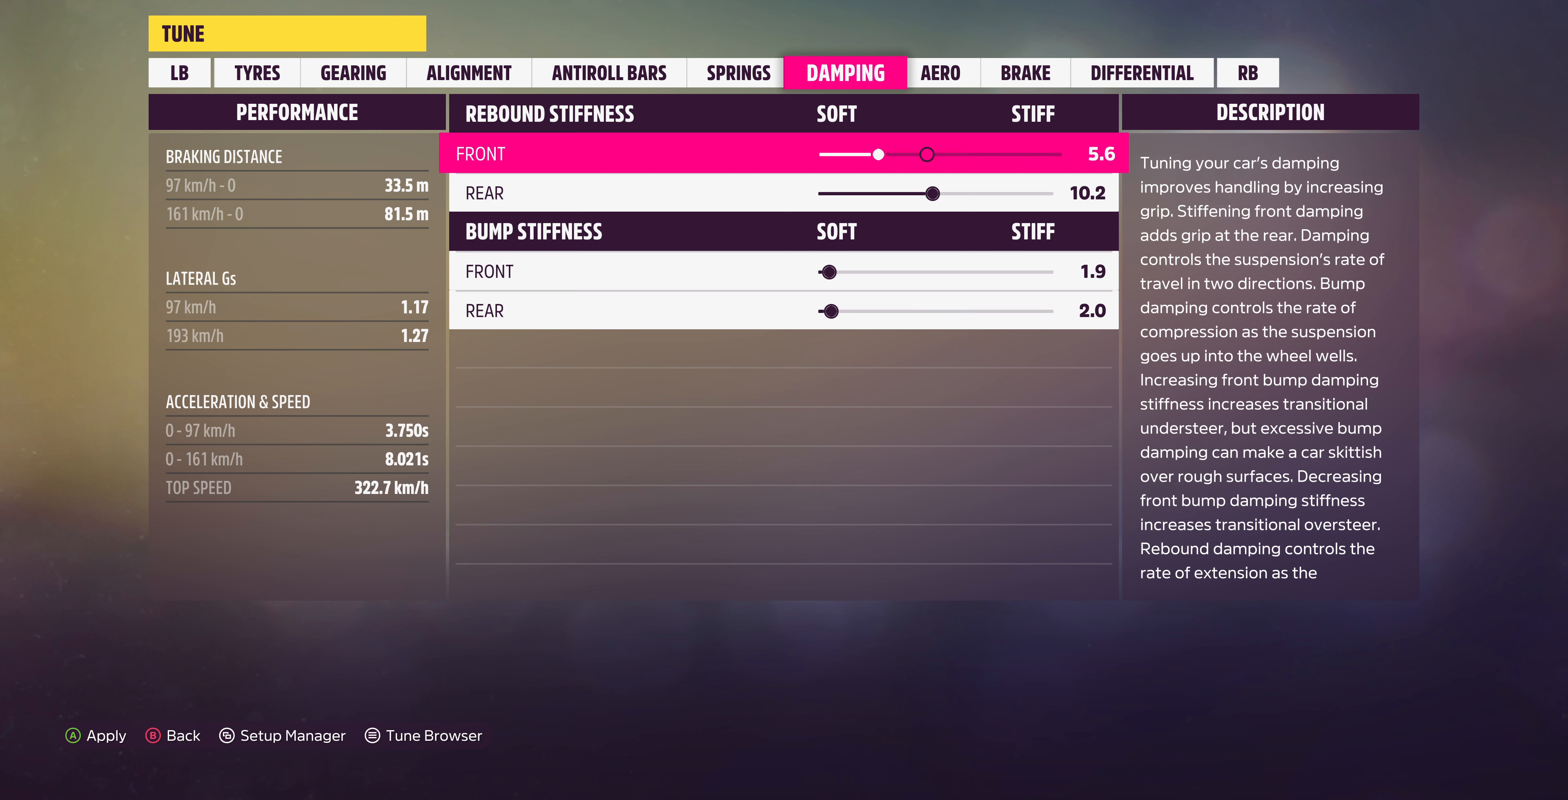
{"buttons": [], "left_stick": "center", "right_stick": "center", "events": [[66, "DPAD_LEFT", "down"], [133, "DPAD_LEFT", "up"], [200, "DPAD_LEFT", "down"], [300, "DPAD_LEFT", "up"], [366, "DPAD_LEFT", "down"], [500, "DPAD_LEFT", "up"]]}
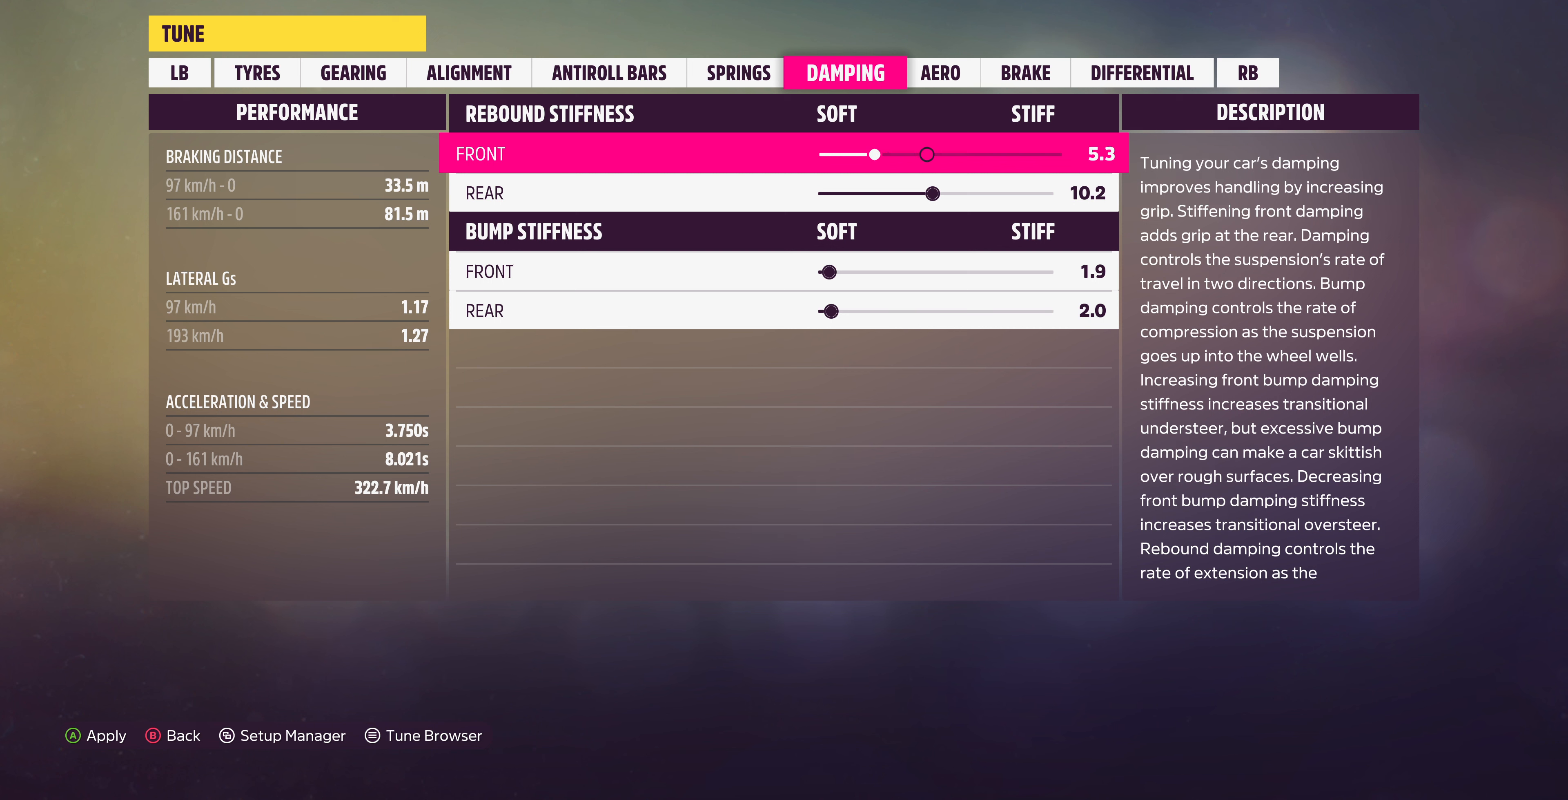
{"buttons": [], "left_stick": "center", "right_stick": "center", "events": [[100, "DPAD_LEFT", "down"], [166, "DPAD_LEFT", "up"], [266, "DPAD_LEFT", "down"], [366, "DPAD_LEFT", "up"], [433, "DPAD_LEFT", "down"], [500, "DPAD_LEFT", "up"]]}
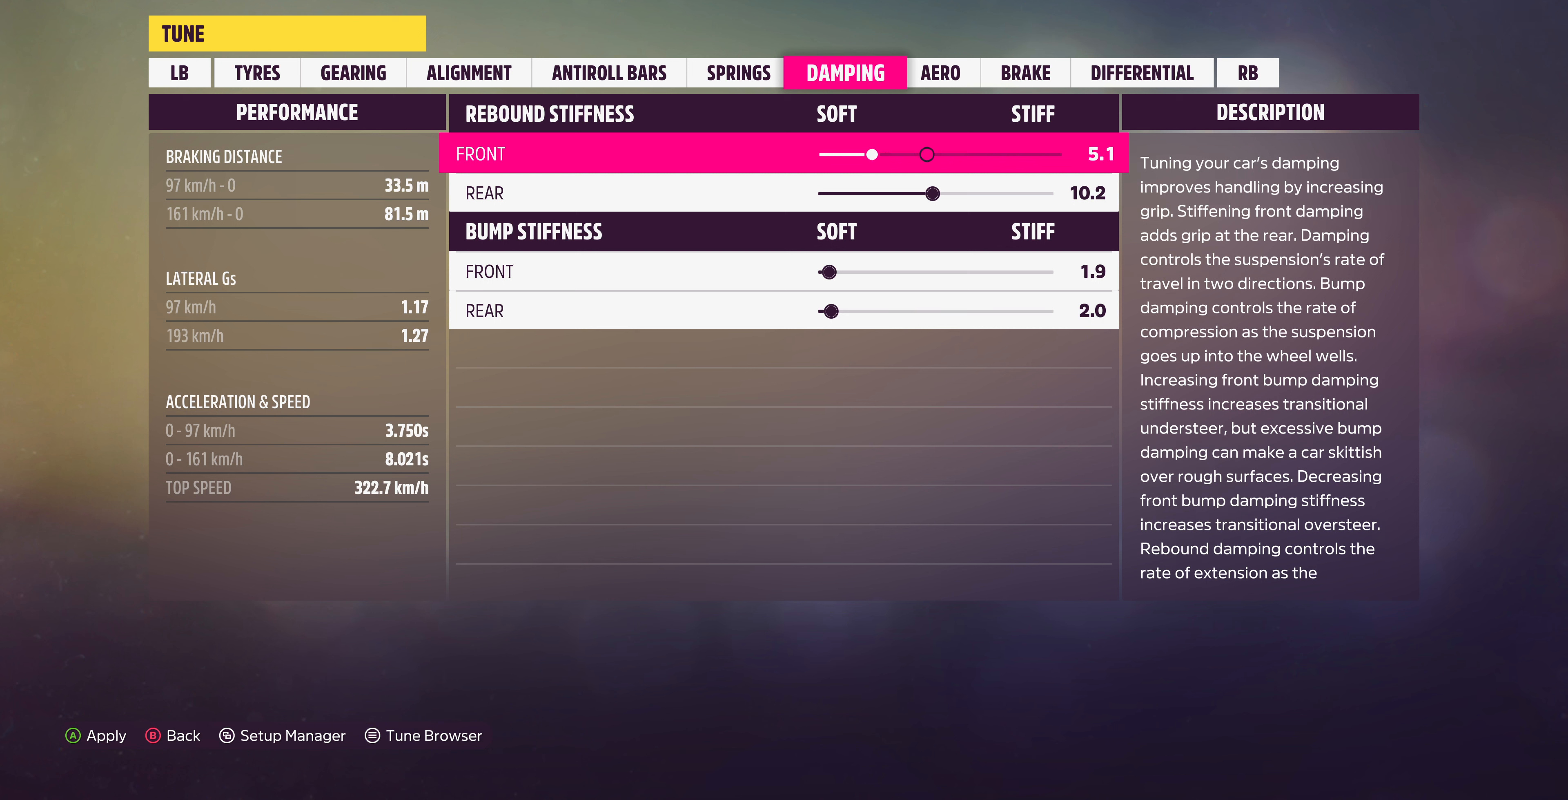
{"buttons": [], "left_stick": "center", "right_stick": "center", "events": [[100, "DPAD_DOWN", "down"], [233, "DPAD_DOWN", "up"], [300, "DPAD_LEFT", "down"], [400, "DPAD_LEFT", "up"]]}
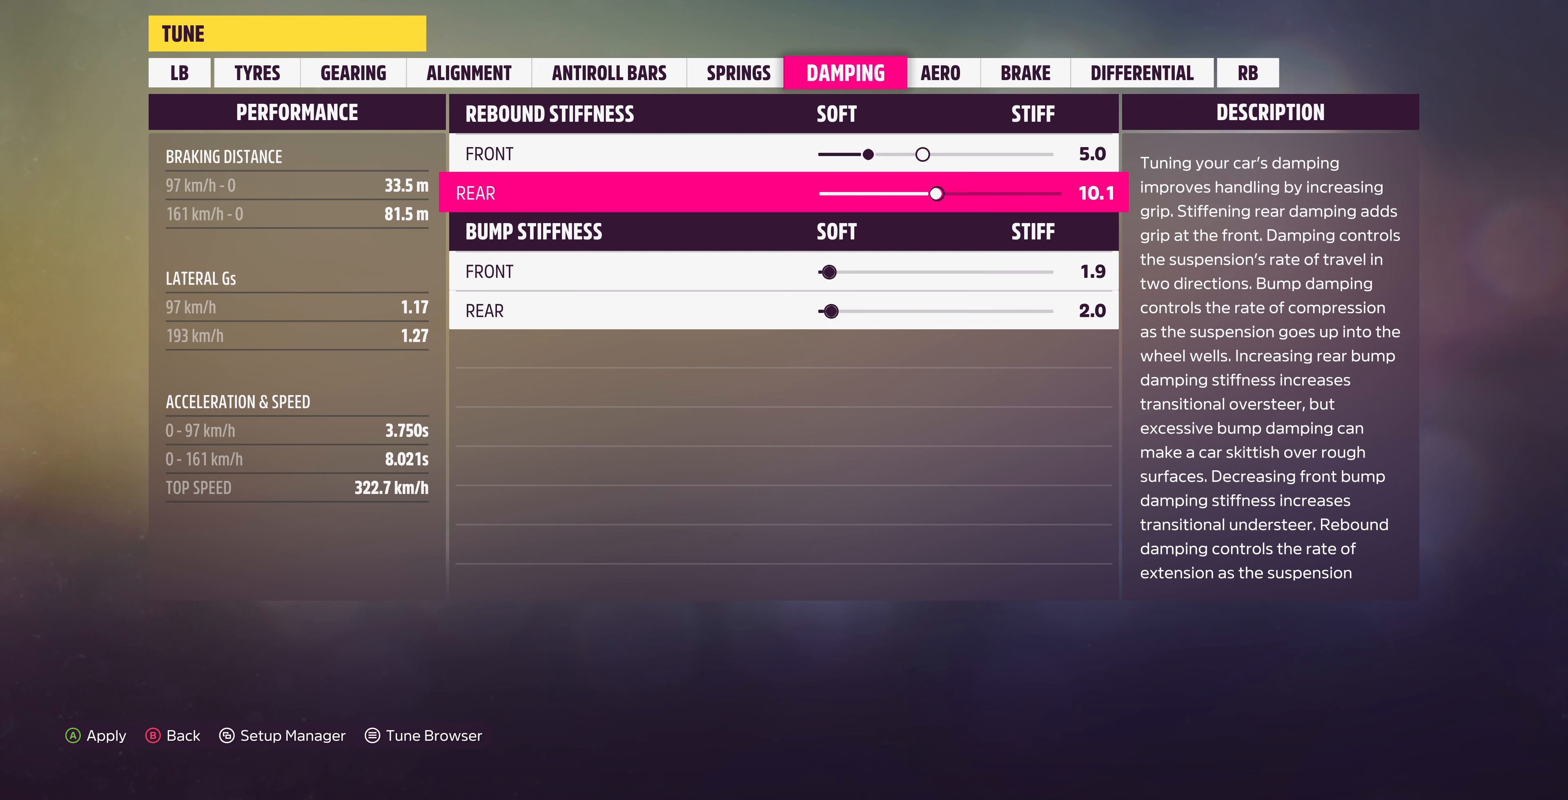
{"buttons": ["DPAD_RIGHT"], "left_stick": "center", "right_stick": "center", "events": [[166, "DPAD_DOWN", "down"], [233, "DPAD_DOWN", "up"], [433, "DPAD_RIGHT", "down"]]}
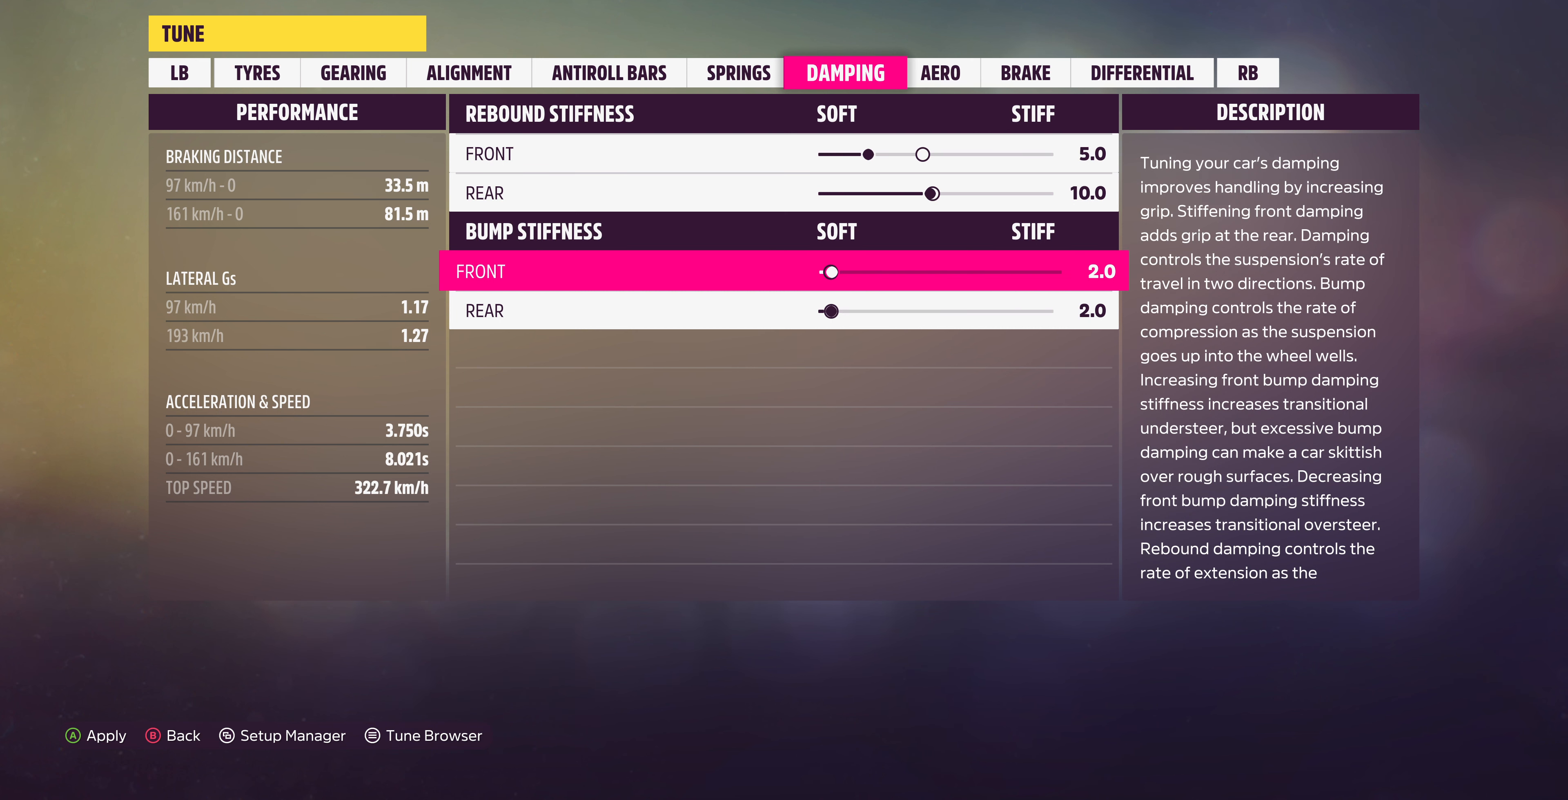
{"buttons": ["DPAD_RIGHT"], "left_stick": "center", "right_stick": "center", "events": []}
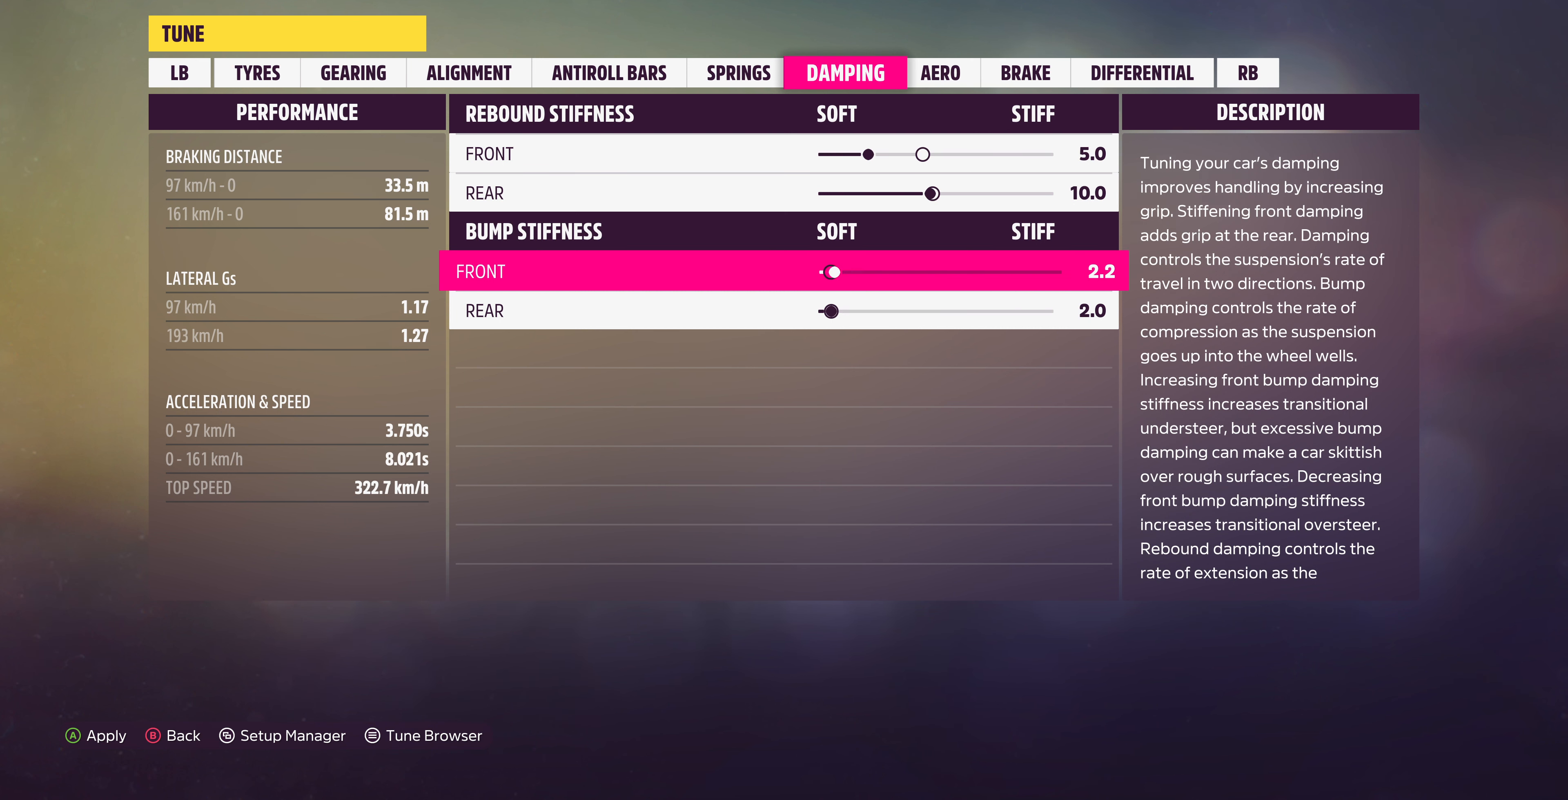
{"buttons": ["DPAD_RIGHT"], "left_stick": "center", "right_stick": "center", "events": []}
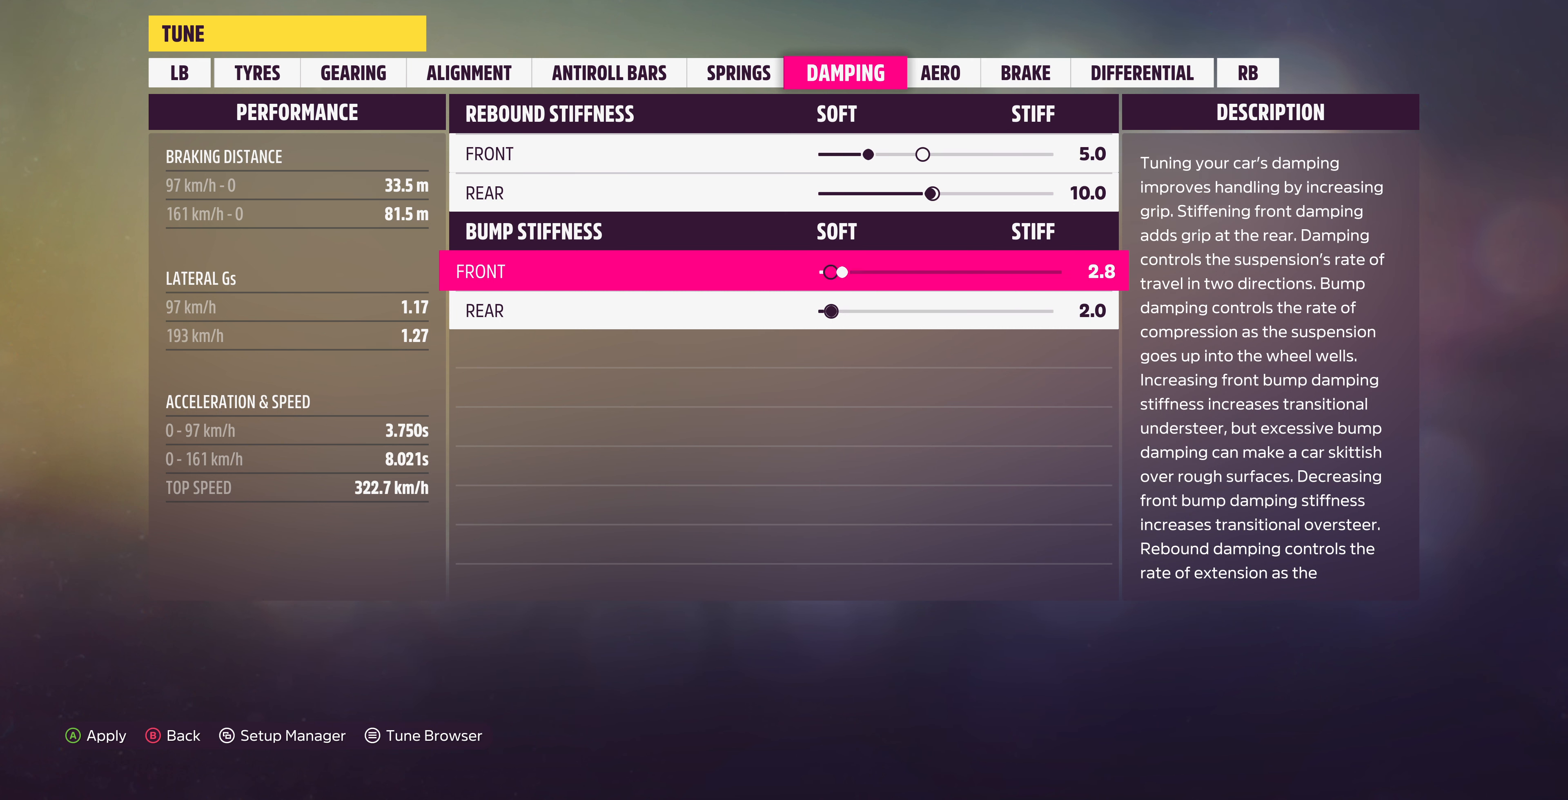
{"buttons": [], "left_stick": "center", "right_stick": "center", "events": [[334, "DPAD_RIGHT", "up"]]}
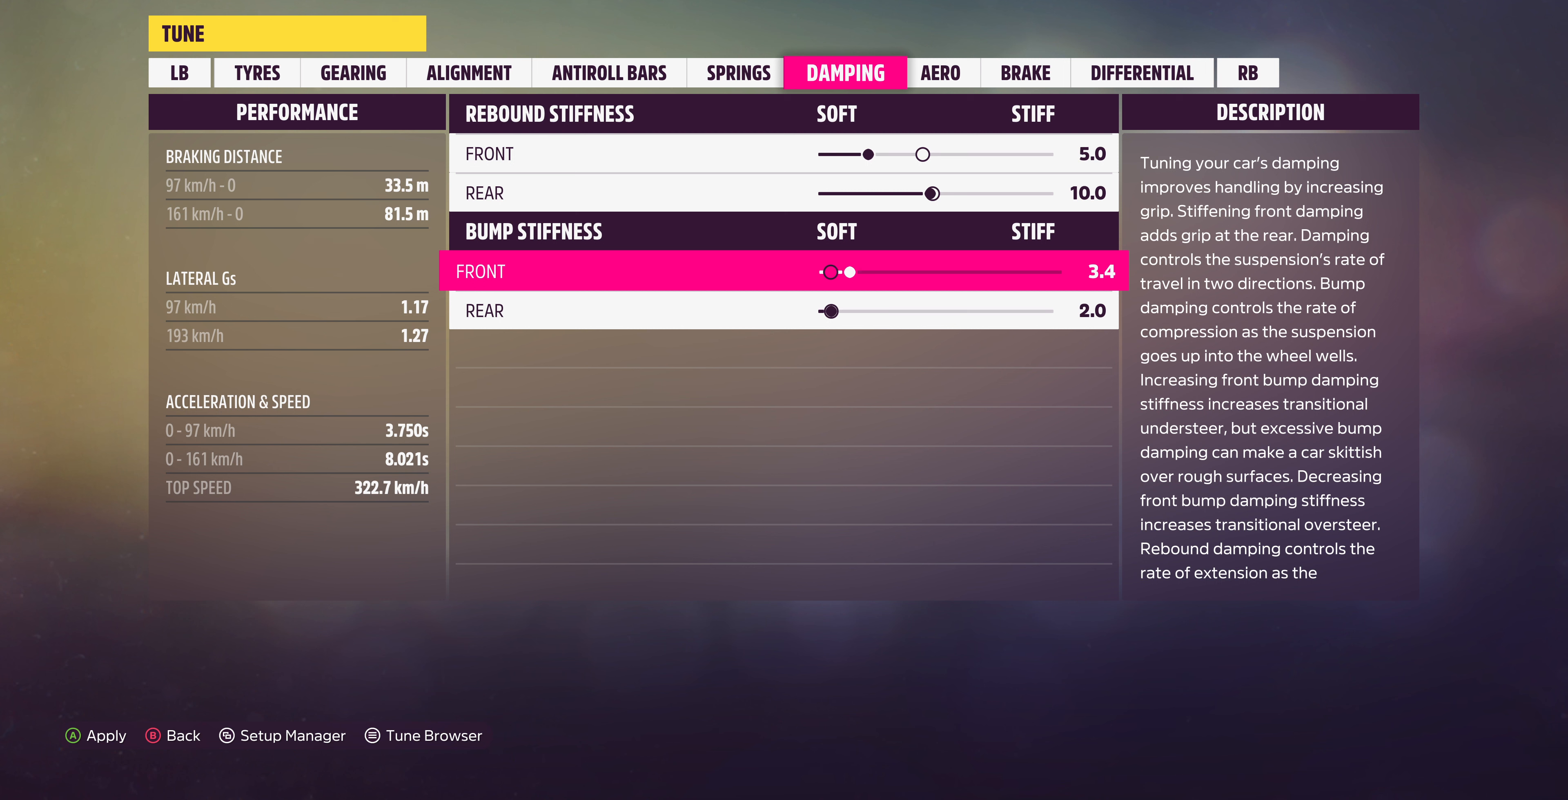
{"buttons": [], "left_stick": "center", "right_stick": "center", "events": [[67, "DPAD_RIGHT", "down"], [134, "DPAD_RIGHT", "up"], [200, "DPAD_RIGHT", "down"], [267, "DPAD_RIGHT", "up"], [367, "DPAD_RIGHT", "down"], [500, "DPAD_RIGHT", "up"]]}
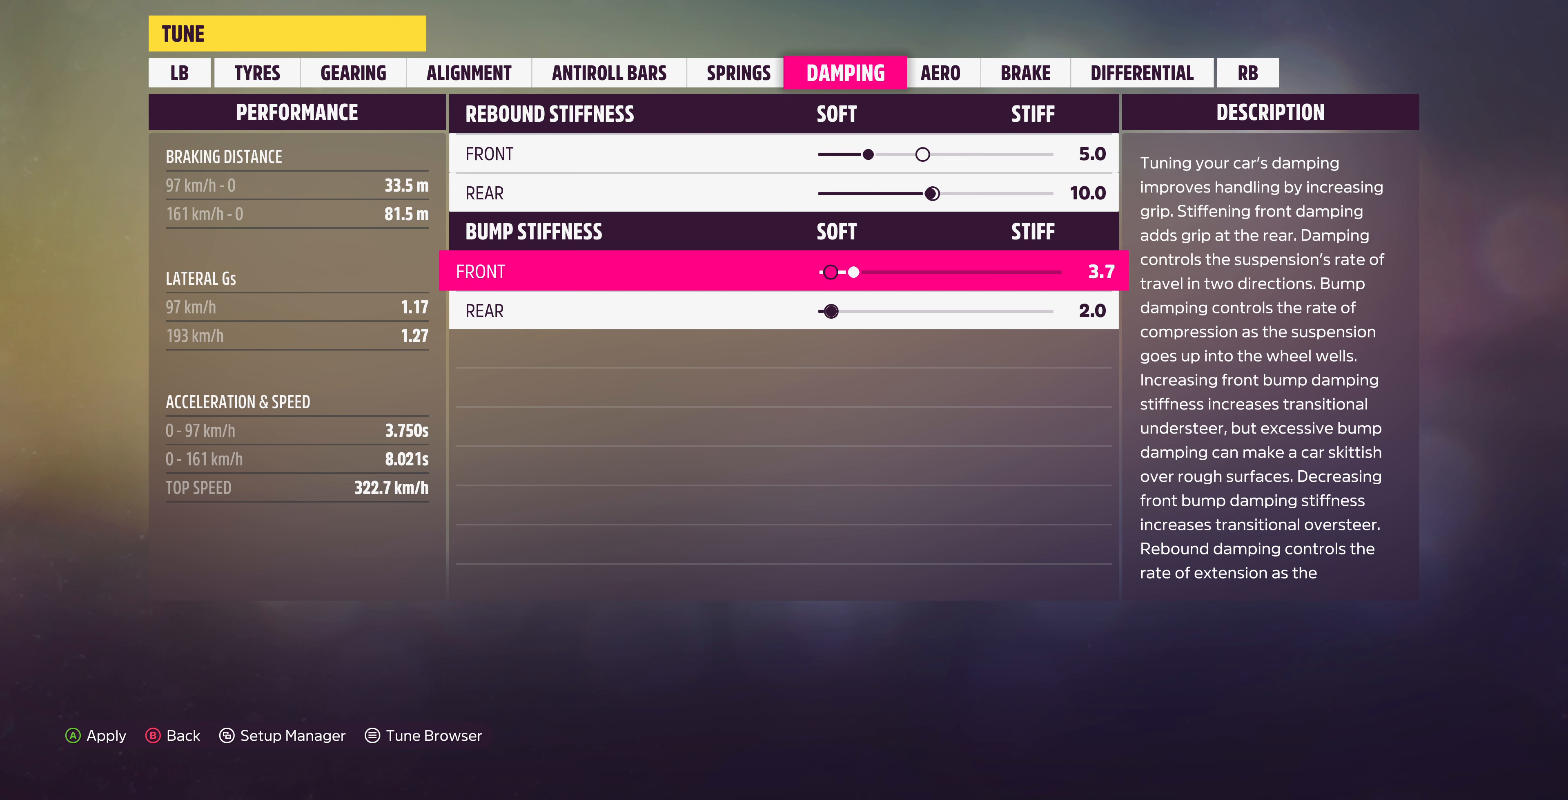
{"buttons": [], "left_stick": "center", "right_stick": "center", "events": [[34, "DPAD_RIGHT", "down"], [167, "DPAD_RIGHT", "up"], [234, "DPAD_RIGHT", "down"], [367, "DPAD_RIGHT", "up"], [434, "DPAD_RIGHT", "down"], [500, "DPAD_RIGHT", "up"]]}
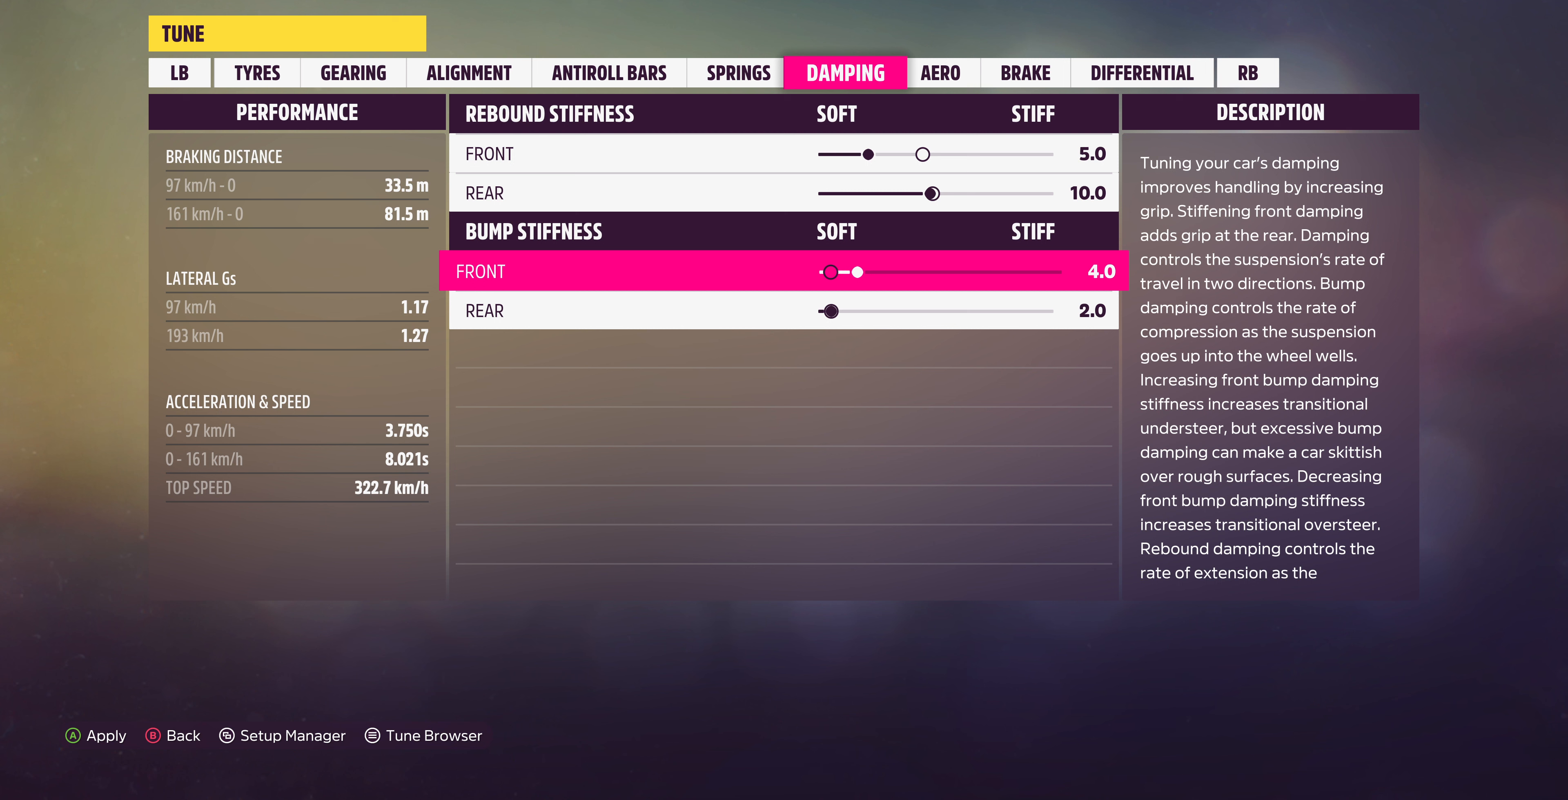
{"buttons": ["DPAD_RIGHT"], "left_stick": "center", "right_stick": "center", "events": [[167, "DPAD_DOWN", "down"], [234, "DPAD_DOWN", "up"], [367, "DPAD_RIGHT", "down"]]}
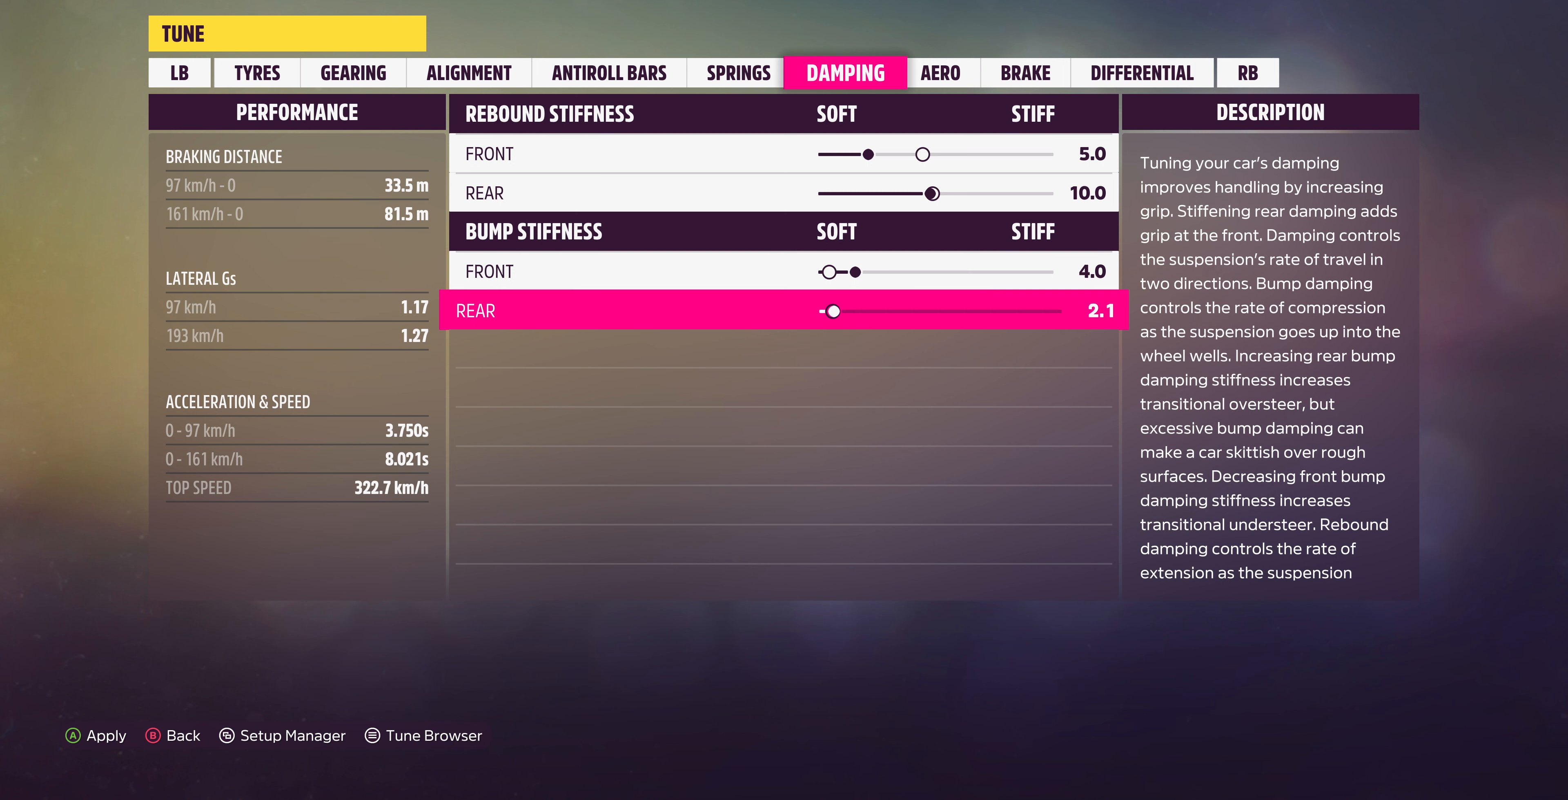
{"buttons": ["DPAD_RIGHT"], "left_stick": "center", "right_stick": "center", "events": []}
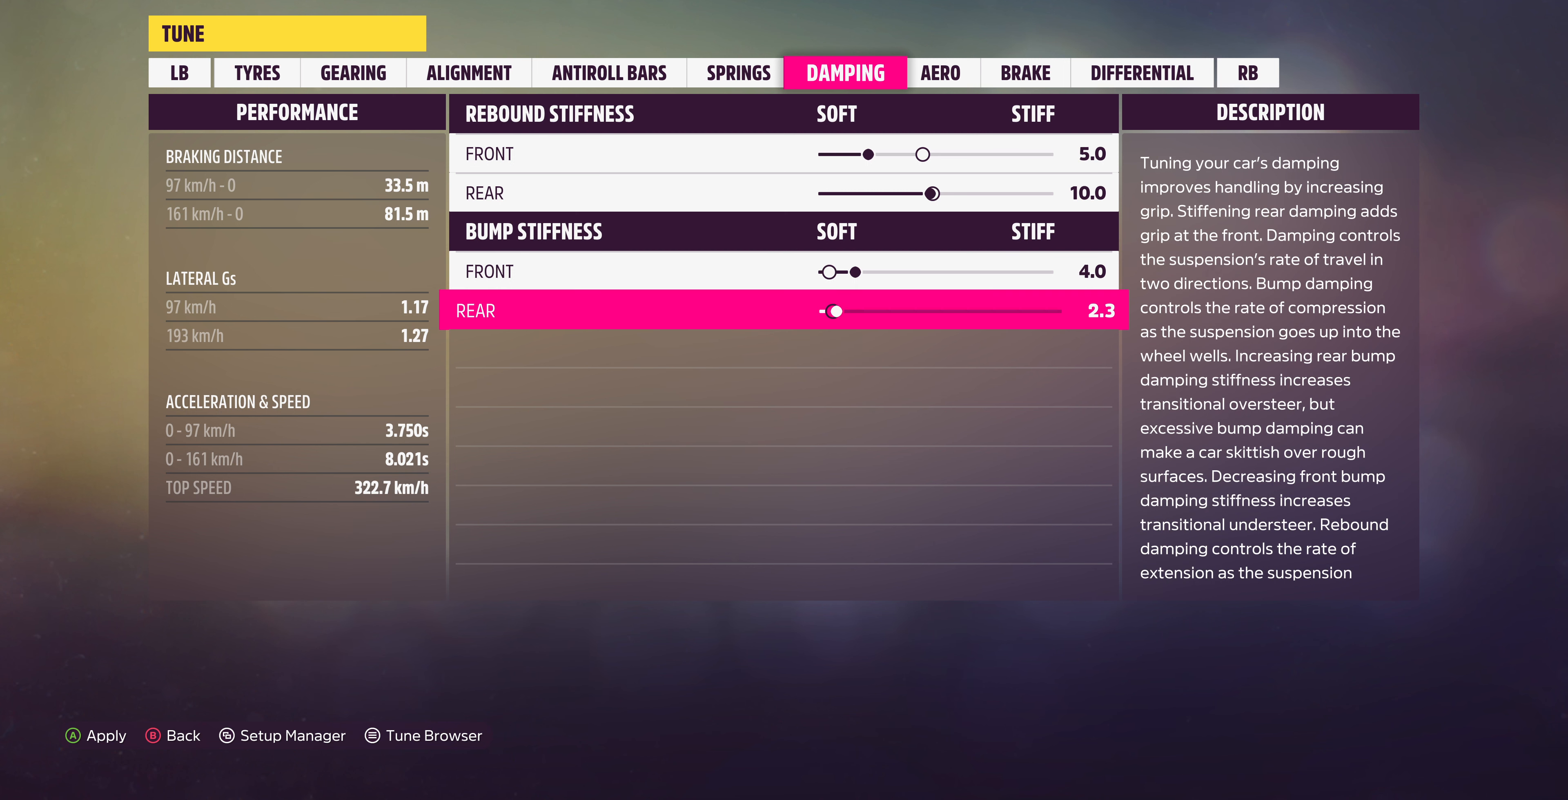
{"buttons": ["DPAD_RIGHT"], "left_stick": "center", "right_stick": "center", "events": []}
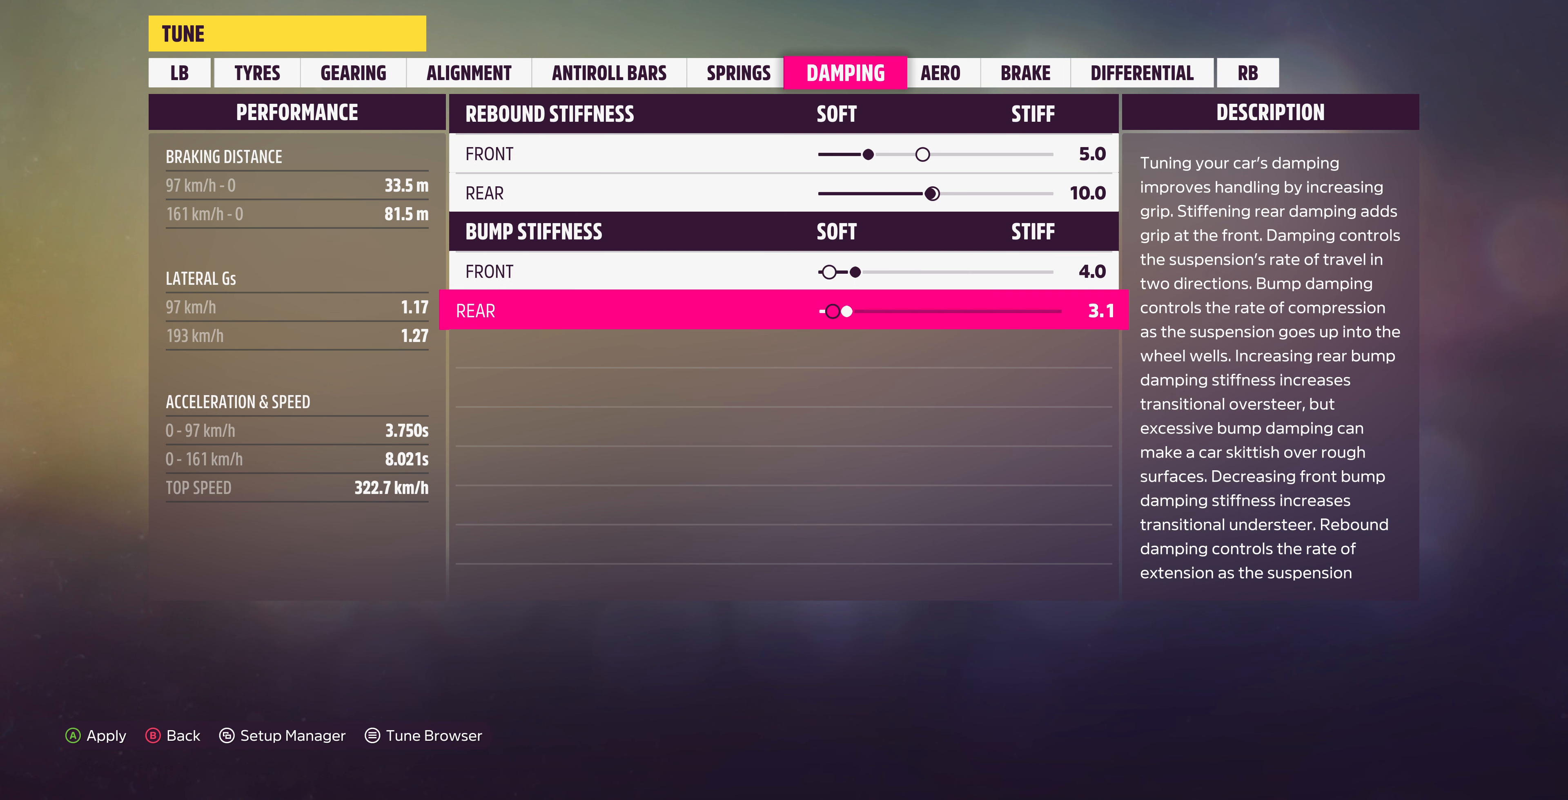
{"buttons": ["DPAD_RIGHT"], "left_stick": "center", "right_stick": "center", "events": []}
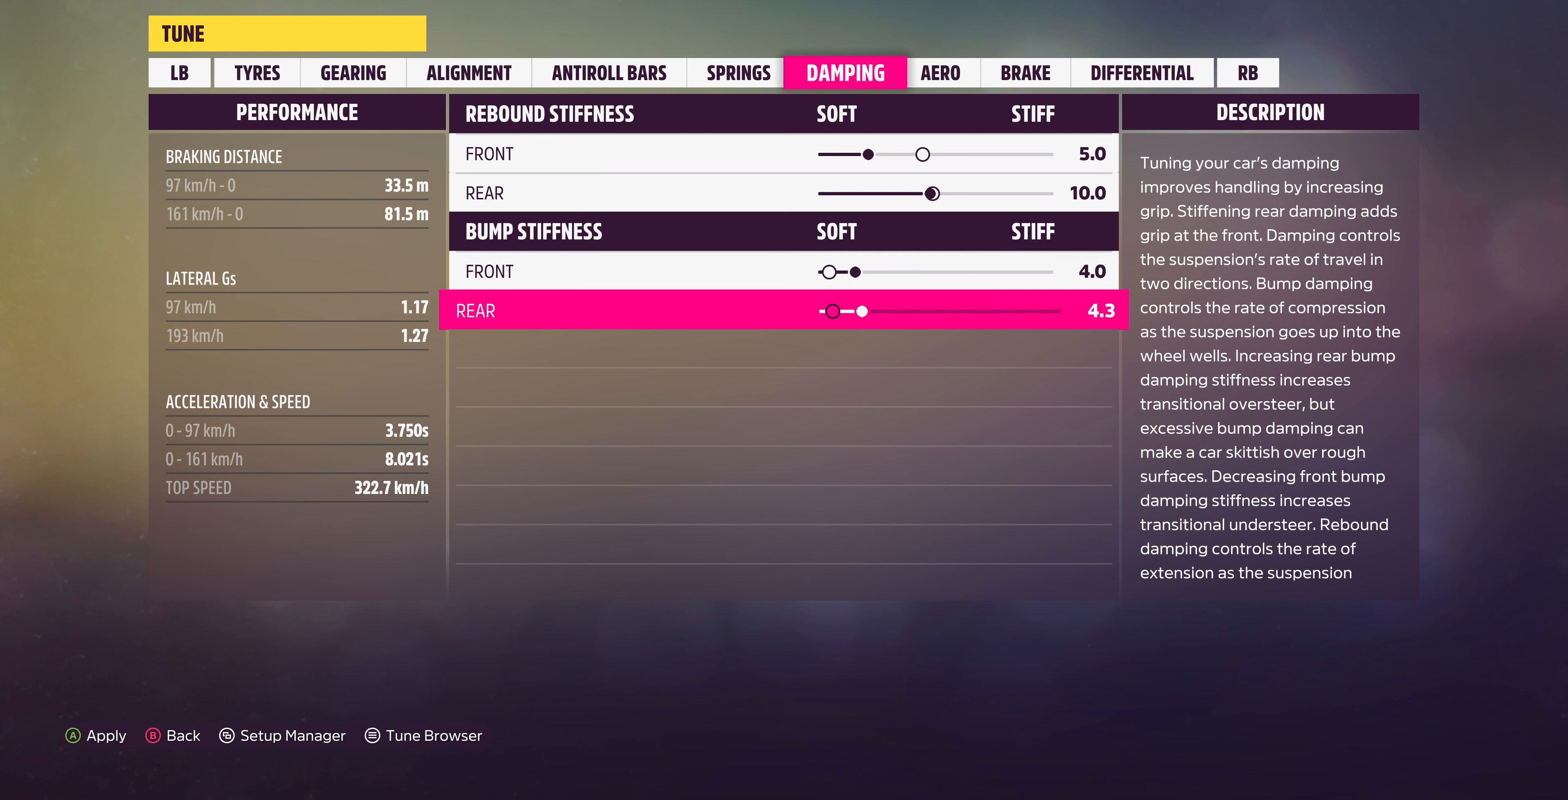
{"buttons": [], "left_stick": "center", "right_stick": "center", "events": [[467, "DPAD_RIGHT", "up"]]}
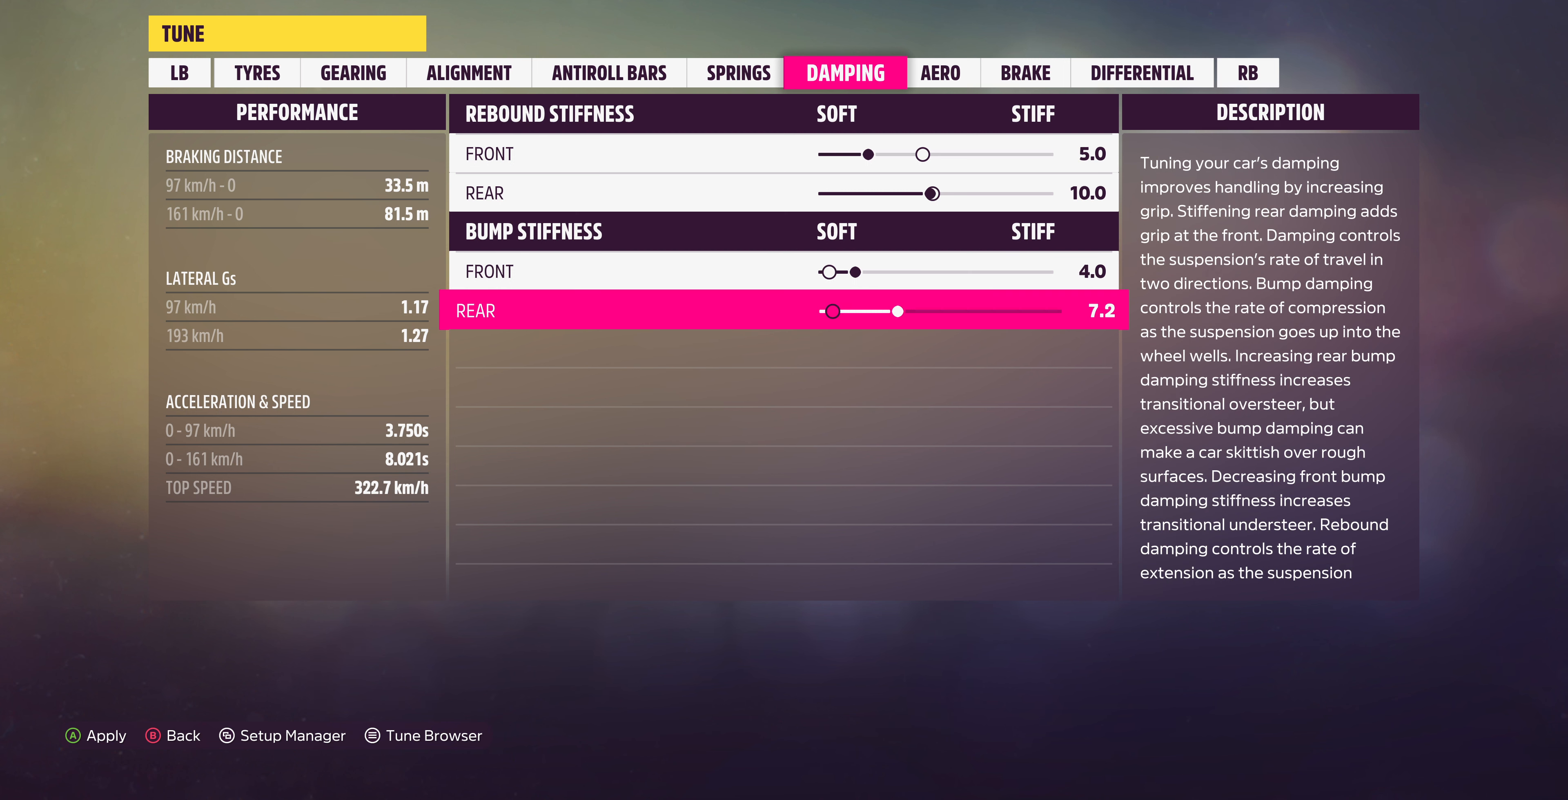
{"buttons": ["DPAD_LEFT"], "left_stick": "center", "right_stick": "center", "events": [[334, "DPAD_LEFT", "down"]]}
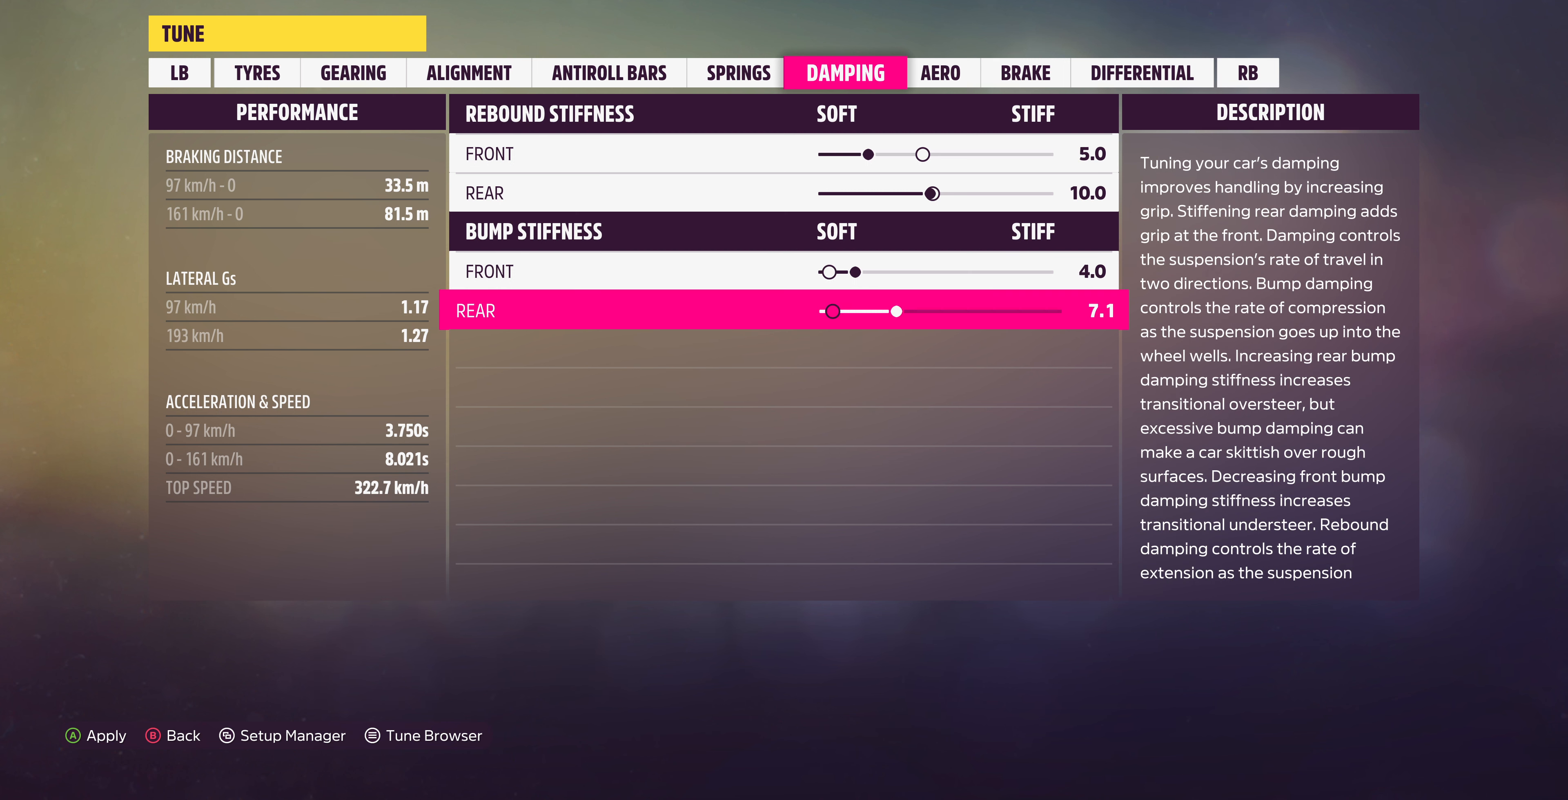
{"buttons": ["DPAD_RIGHT"], "left_stick": "center", "right_stick": "center", "events": [[34, "DPAD_LEFT", "up"], [200, "DPAD_RIGHT", "down"]]}
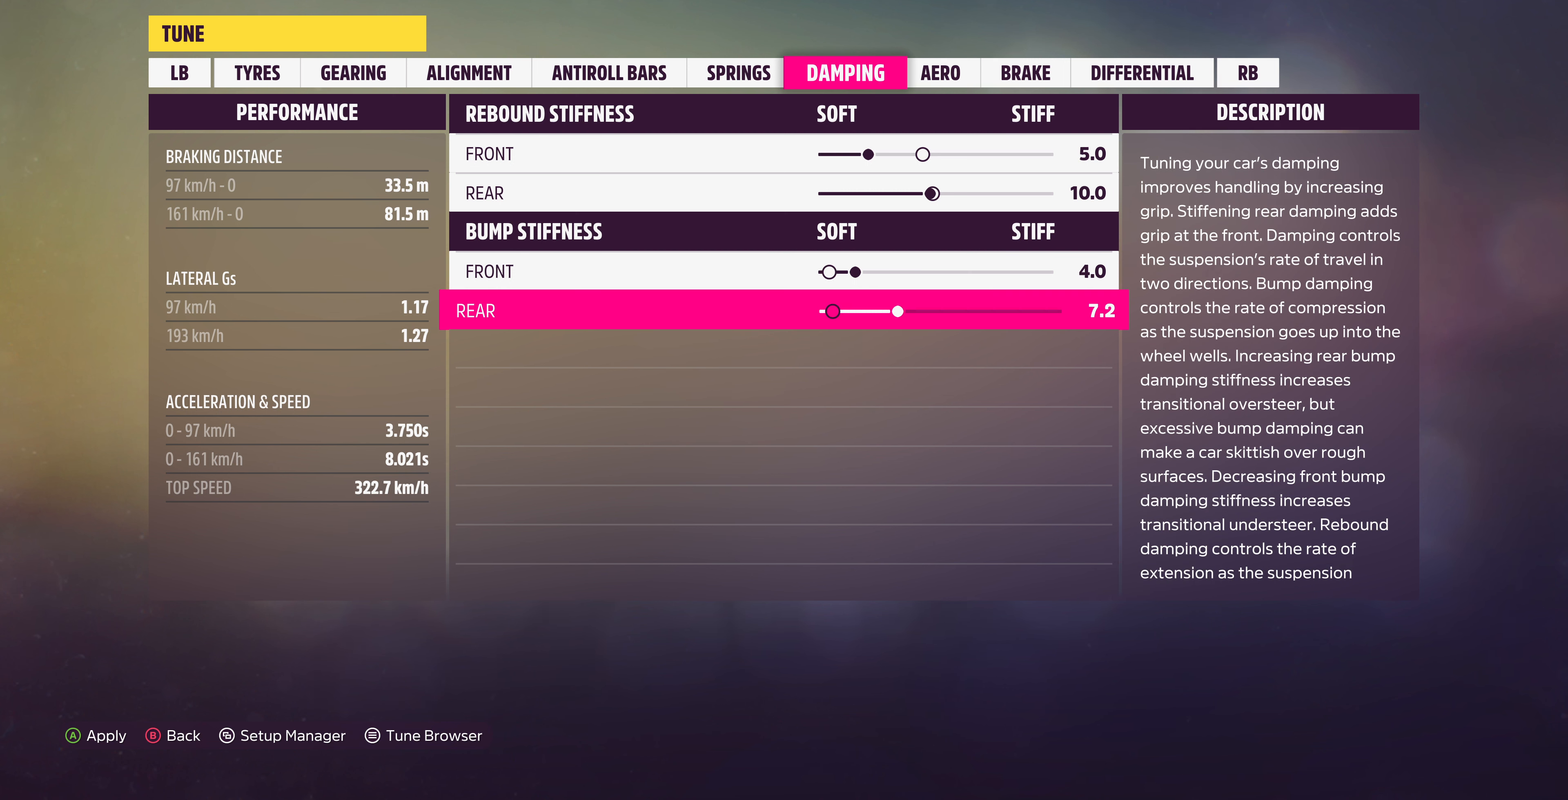
{"buttons": ["DPAD_RIGHT"], "left_stick": "center", "right_stick": "center", "events": []}
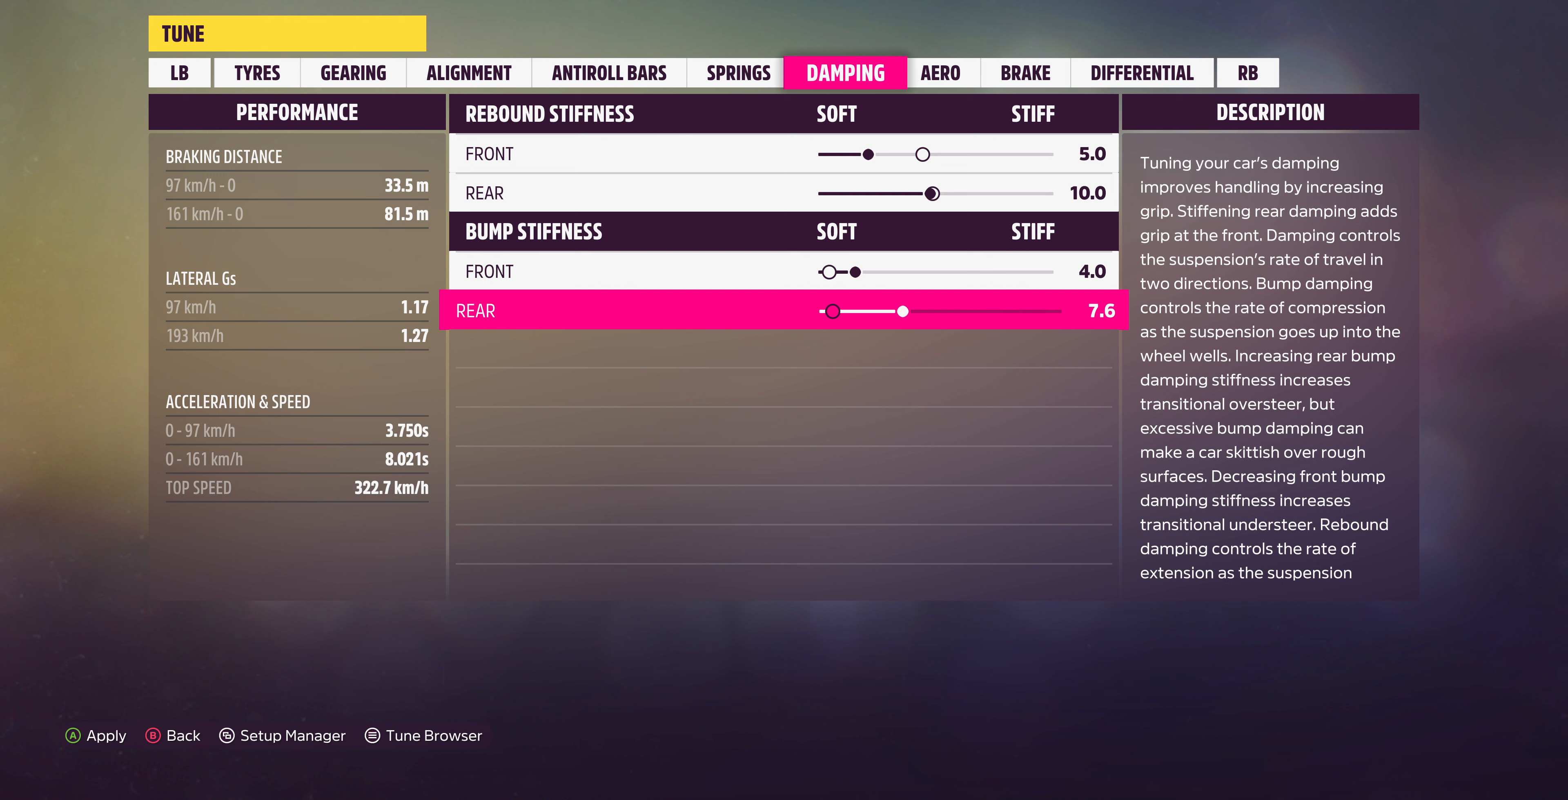
{"buttons": [], "left_stick": "center", "right_stick": "center", "events": [[200, "DPAD_RIGHT", "up"]]}
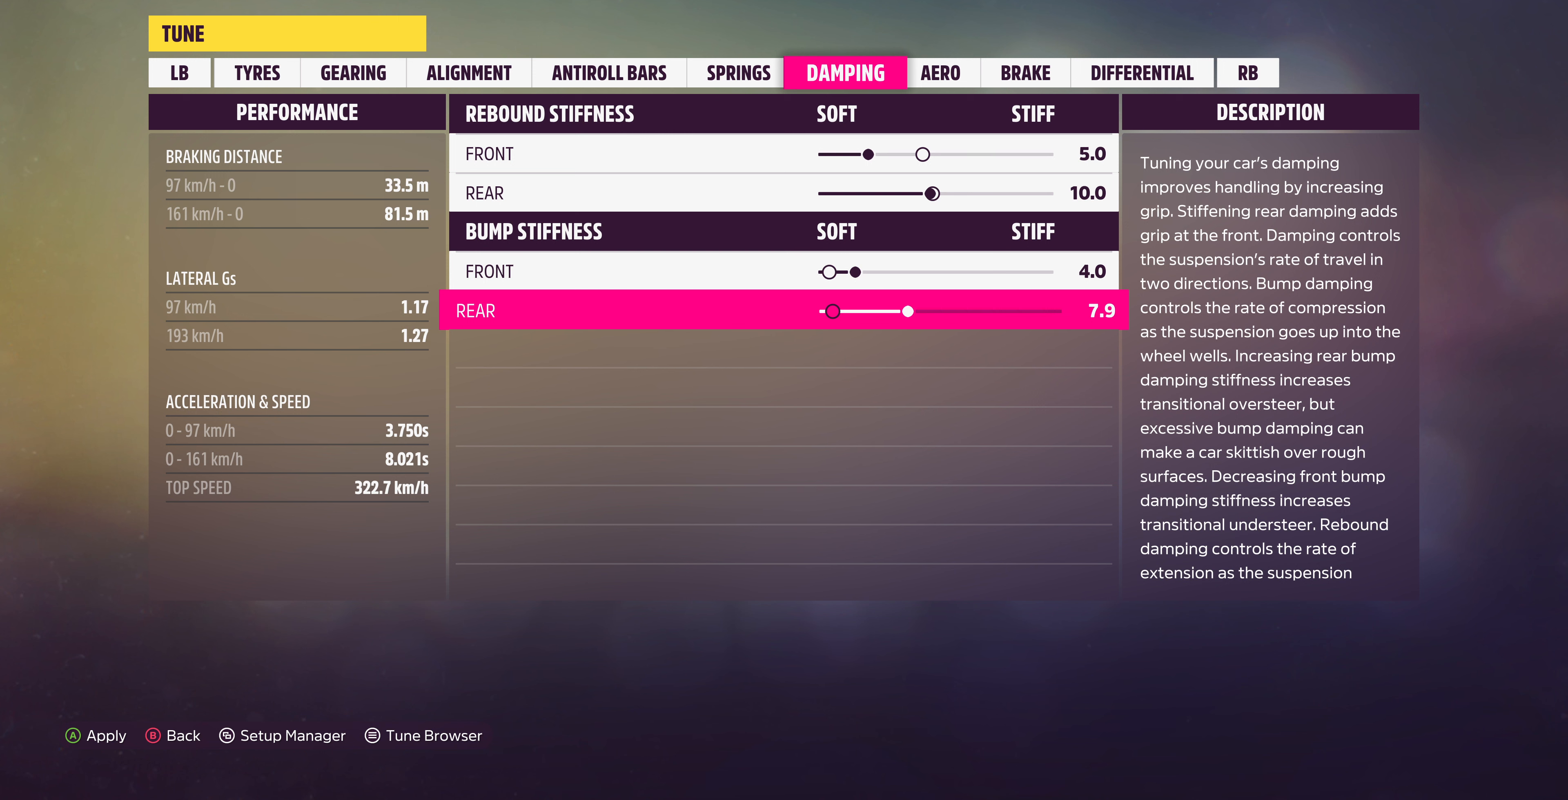
{"buttons": ["R1"], "left_stick": "center", "right_stick": "center", "events": [[33, "DPAD_RIGHT", "down"], [200, "DPAD_RIGHT", "up"], [433, "R1", "down"]]}